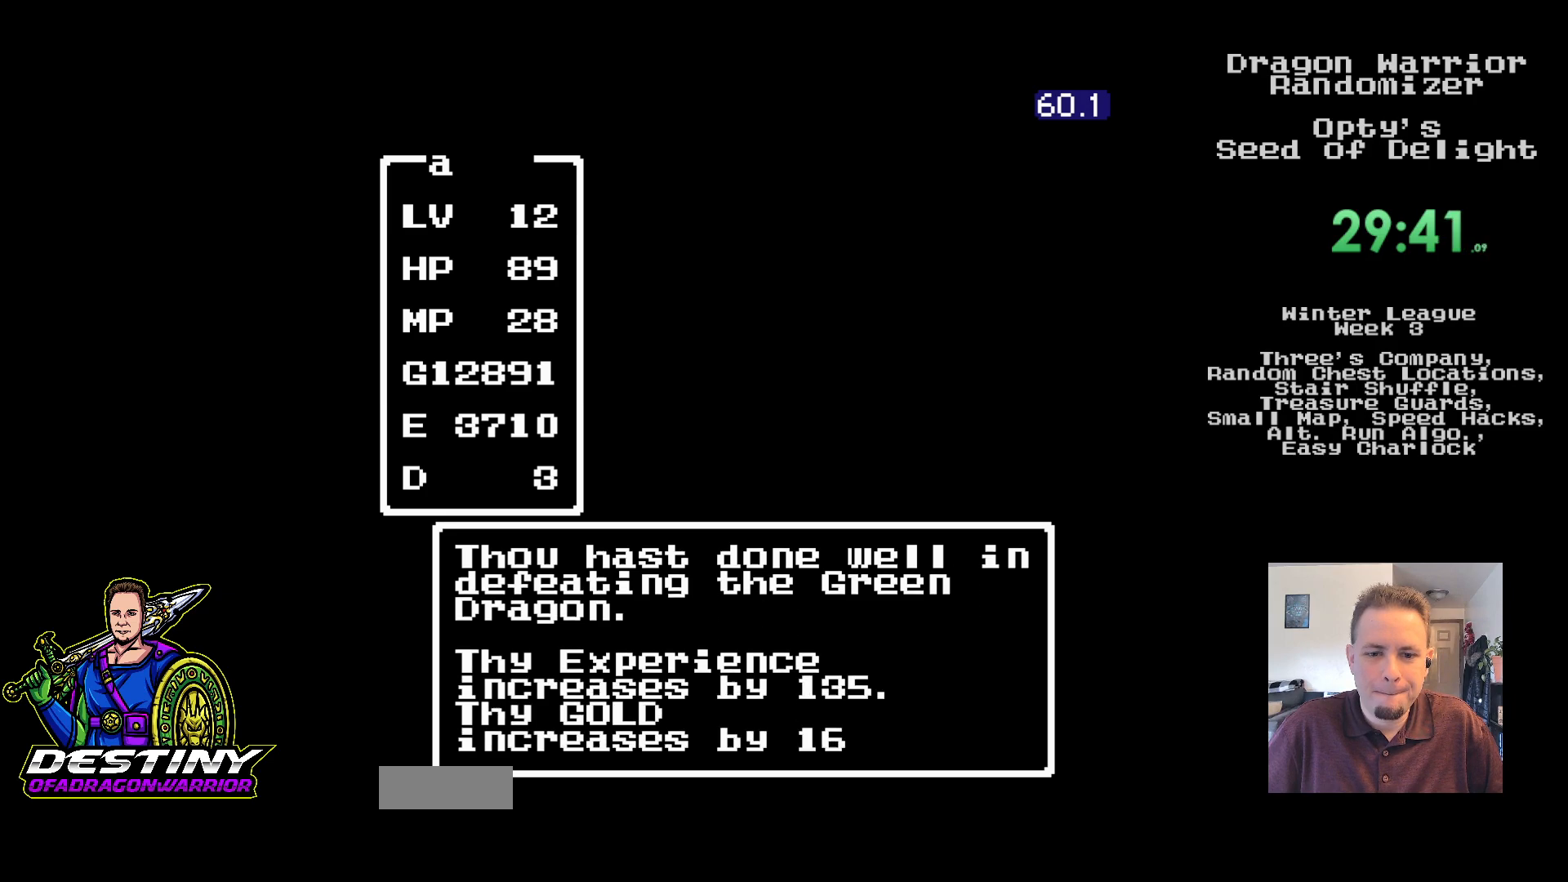
Gameplay with a controller (Nintendo layout); each line is a JSON object with the inputs held at the frame after it. "events" lists button and stick changes between this image and that frame as [ms after this image, input, new state], when the widget could be followed in between. Not read: L3 R3.
{"buttons": [], "events": [[17, "DPAD_UP", "up"], [100, "DPAD_UP", "down"], [183, "DPAD_UP", "up"], [267, "DPAD_UP", "down"], [333, "DPAD_UP", "up"], [417, "DPAD_UP", "down"], [483, "DPAD_UP", "up"]]}
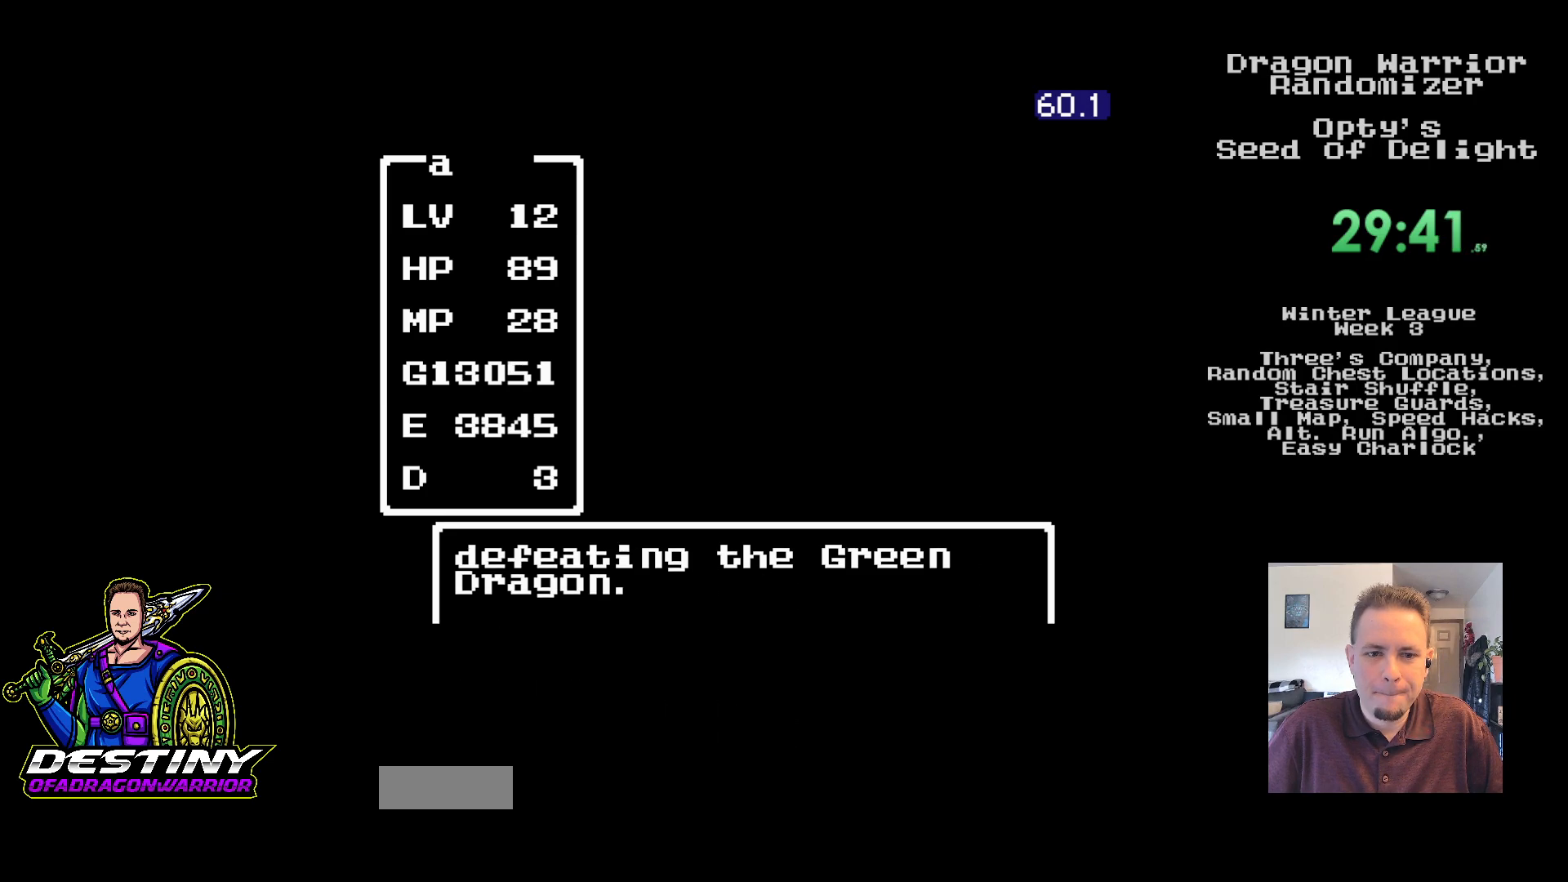
{"buttons": ["DPAD_UP"], "events": [[83, "DPAD_UP", "down"], [133, "DPAD_UP", "up"], [217, "DPAD_UP", "down"]]}
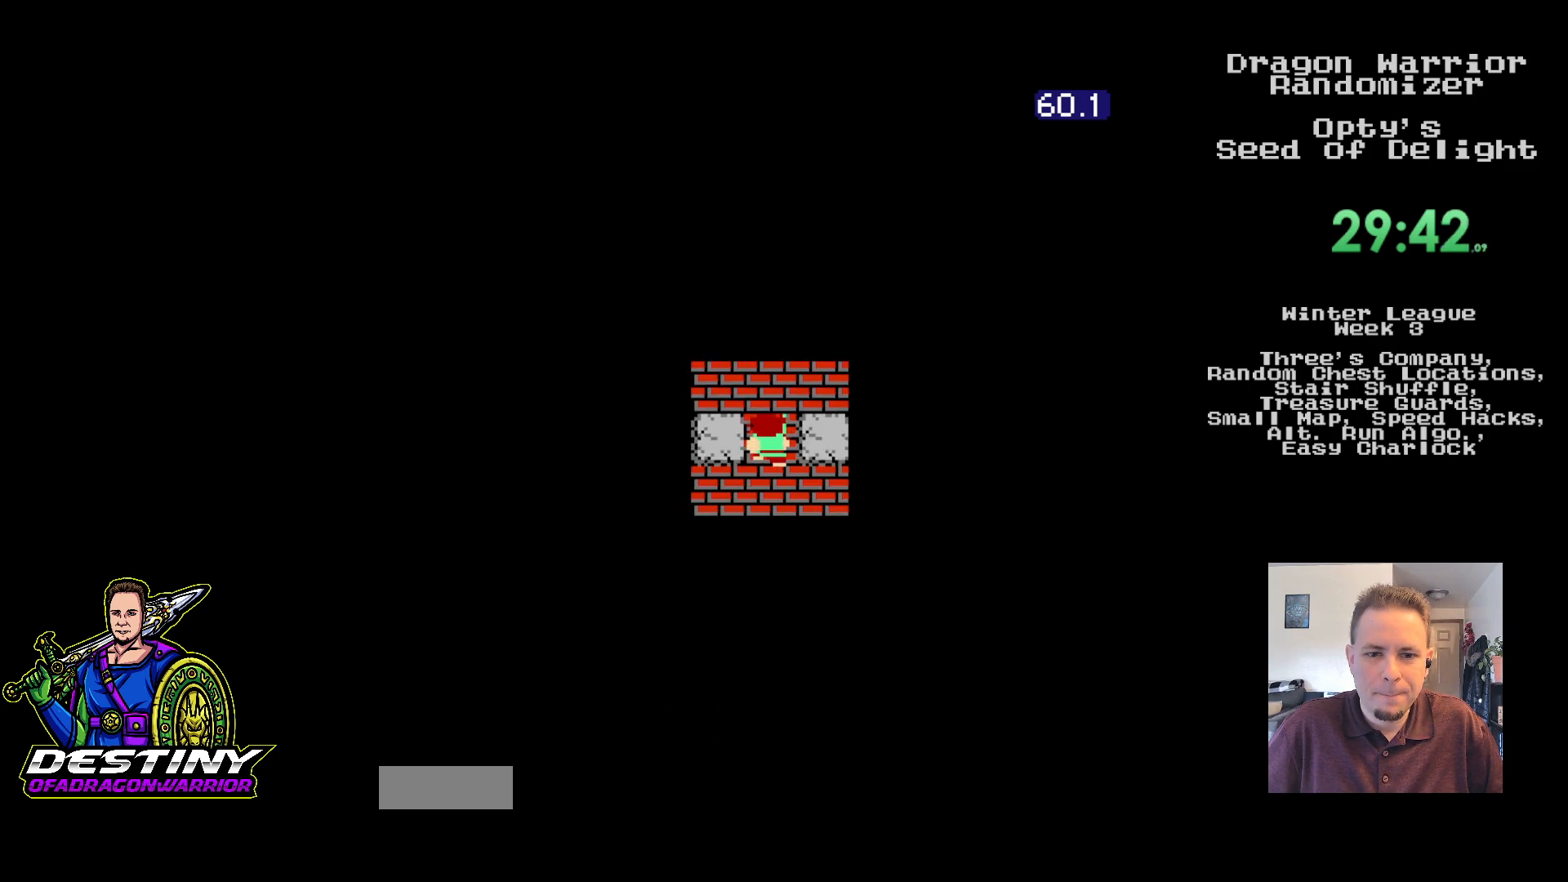
{"buttons": [], "events": [[50, "DPAD_LEFT", "down"], [50, "DPAD_UP", "up"], [67, "DPAD_DOWN", "down"], [67, "DPAD_LEFT", "up"], [367, "DPAD_DOWN", "up"]]}
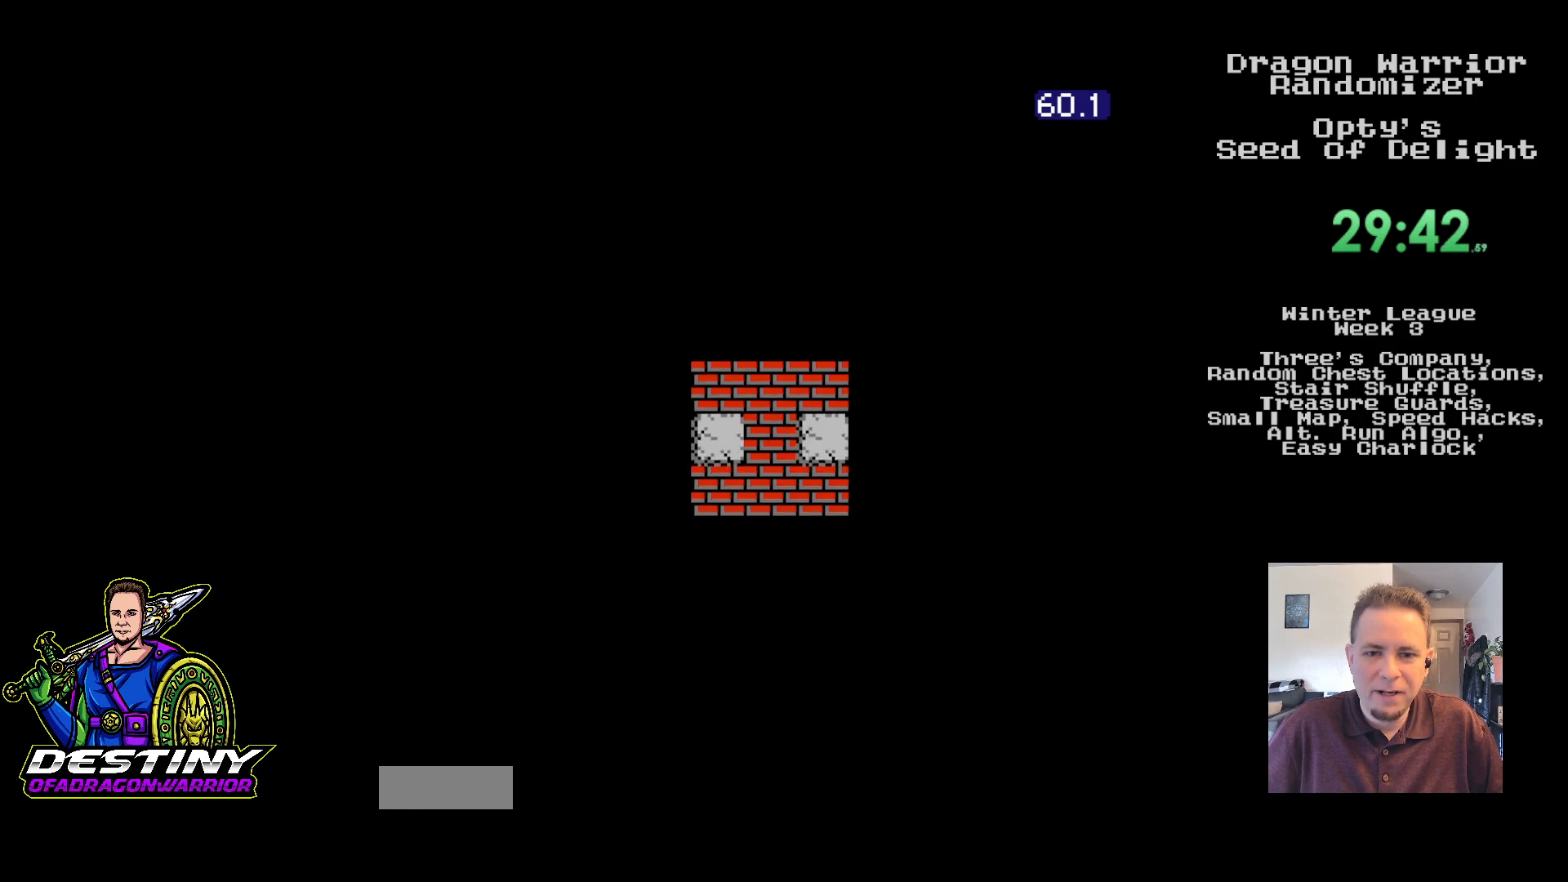
{"buttons": [], "events": []}
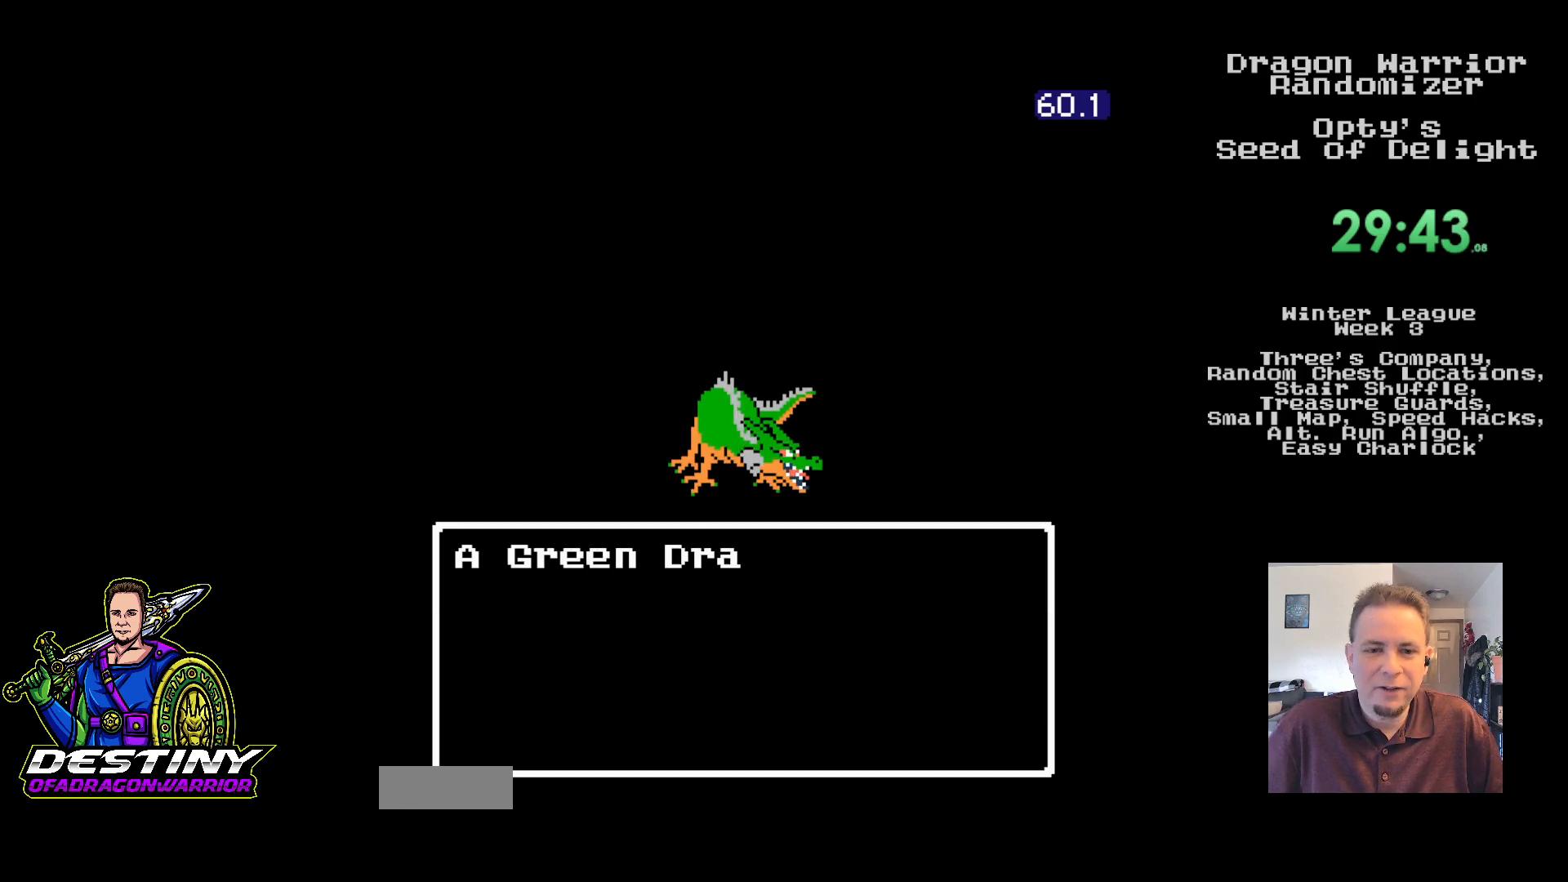
{"buttons": ["A"], "events": [[433, "A", "down"]]}
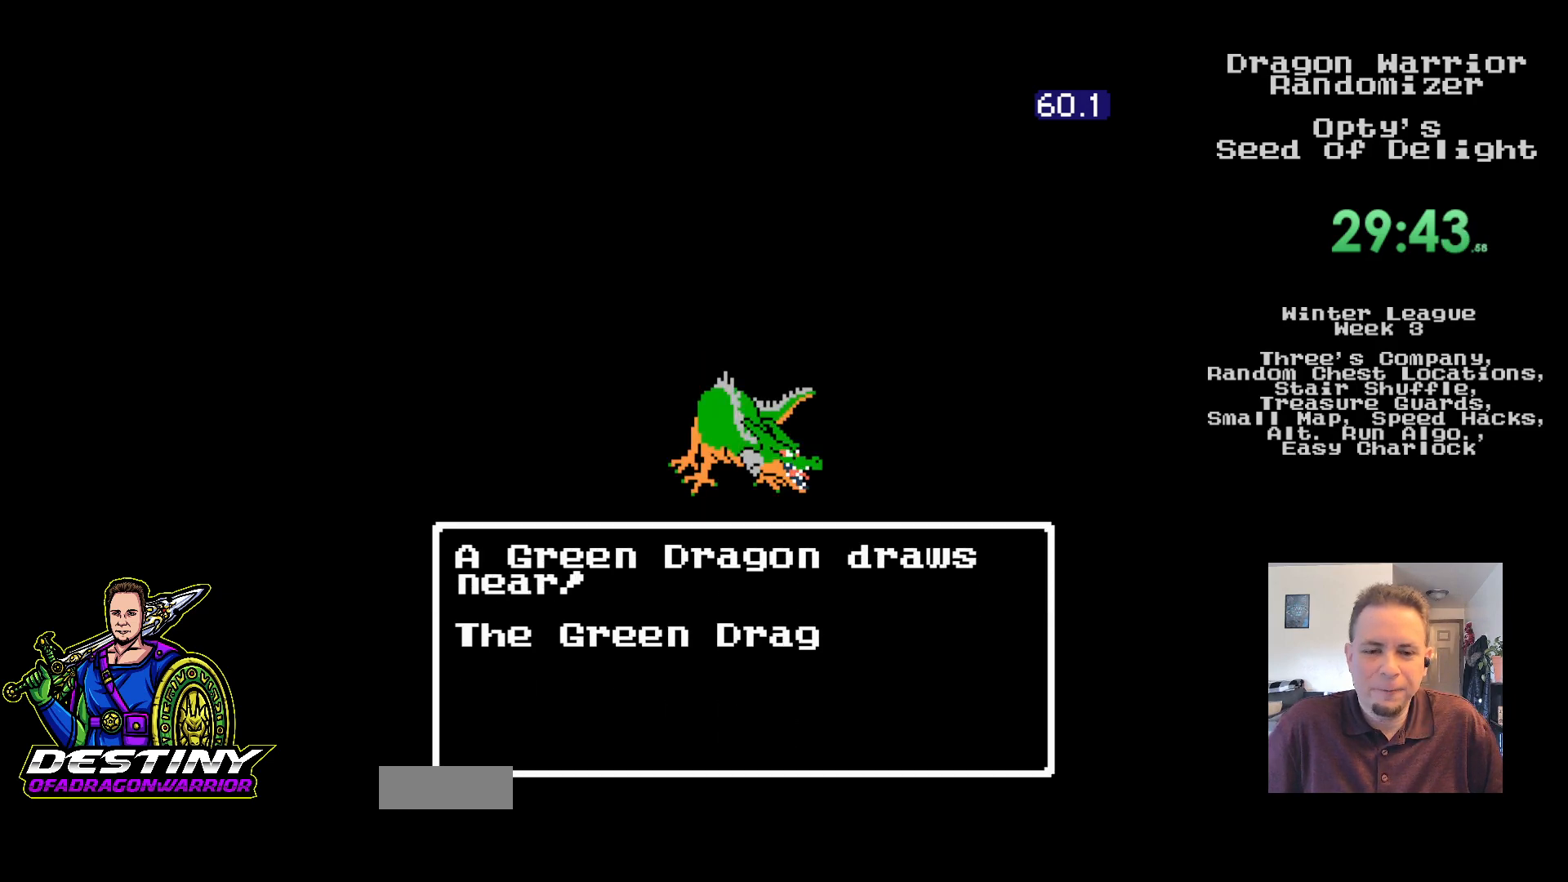
{"buttons": ["A"], "events": [[17, "A", "up"], [117, "A", "down"], [183, "A", "up"], [283, "A", "down"], [350, "A", "up"], [450, "A", "down"]]}
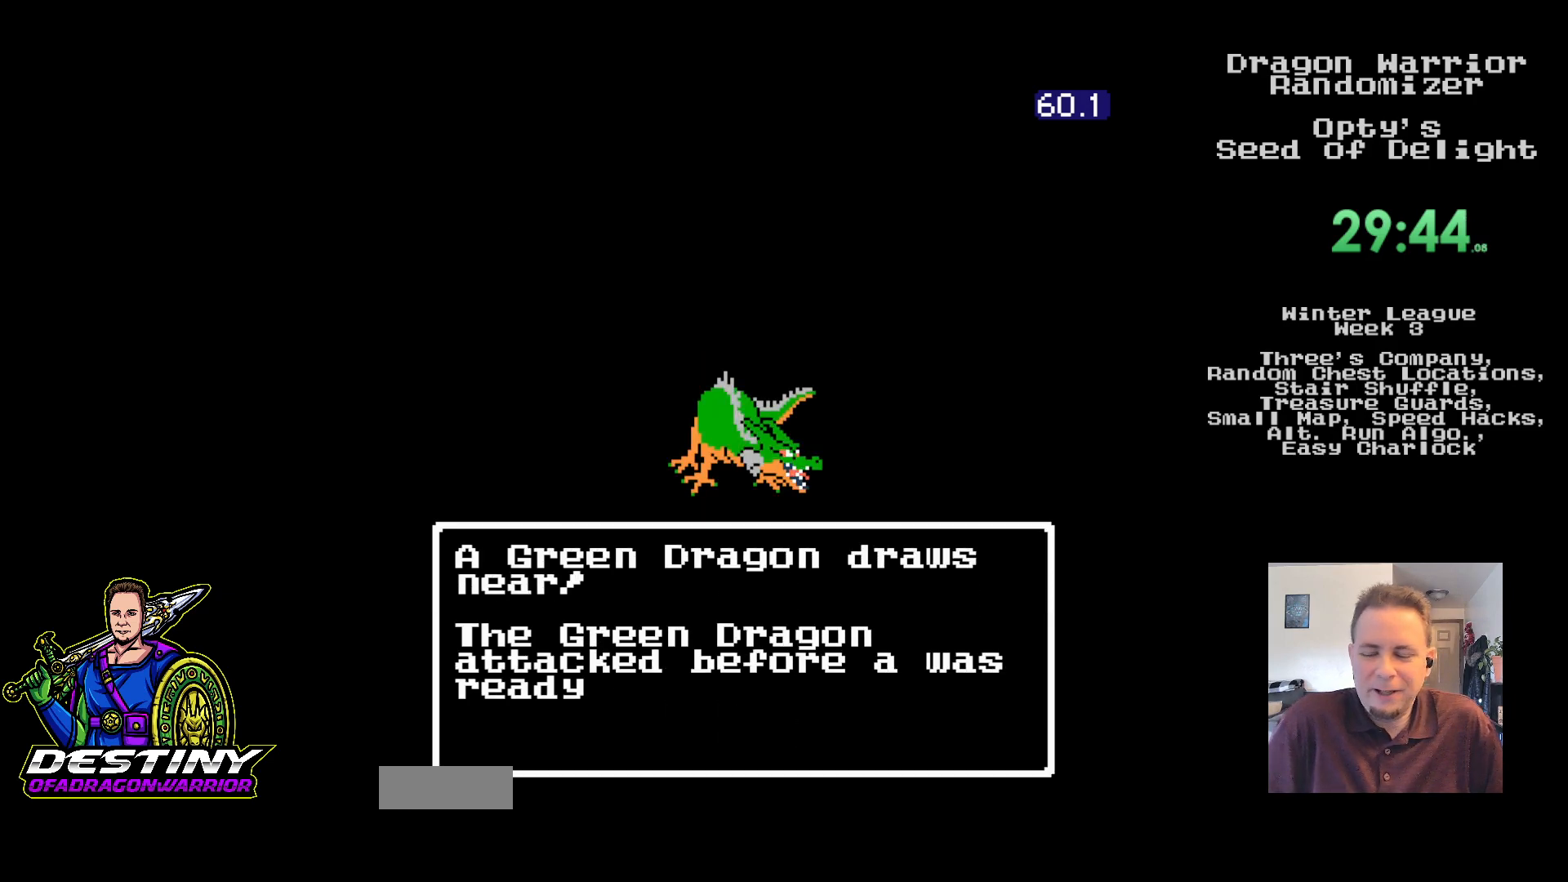
{"buttons": ["A"], "events": [[50, "A", "up"], [450, "A", "down"]]}
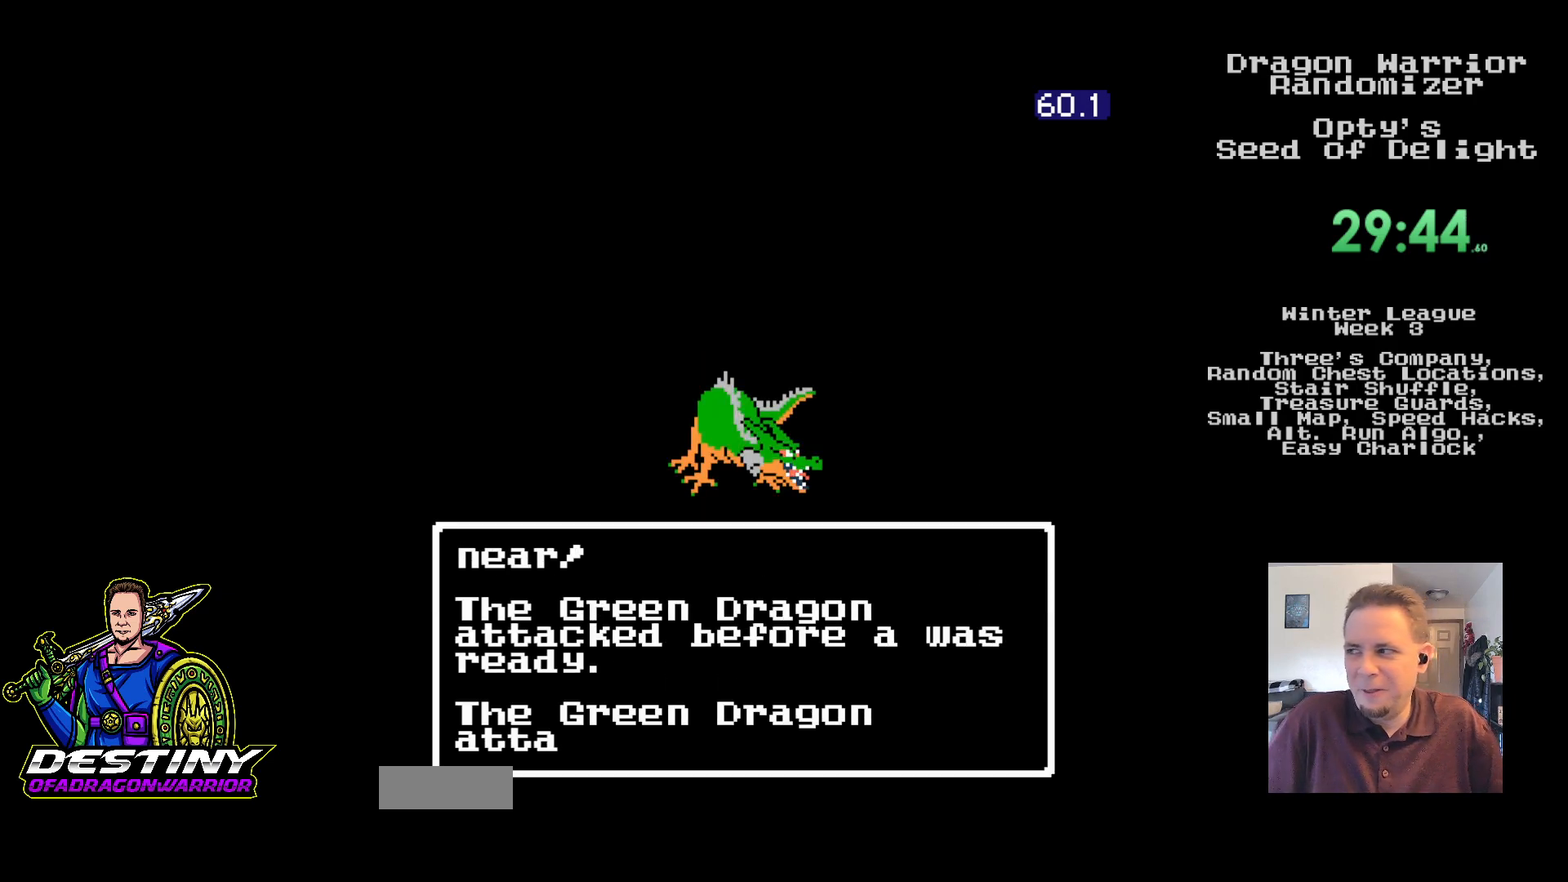
{"buttons": ["A"], "events": [[33, "A", "up"], [117, "A", "down"], [217, "A", "up"], [300, "A", "down"], [383, "A", "up"], [467, "A", "down"]]}
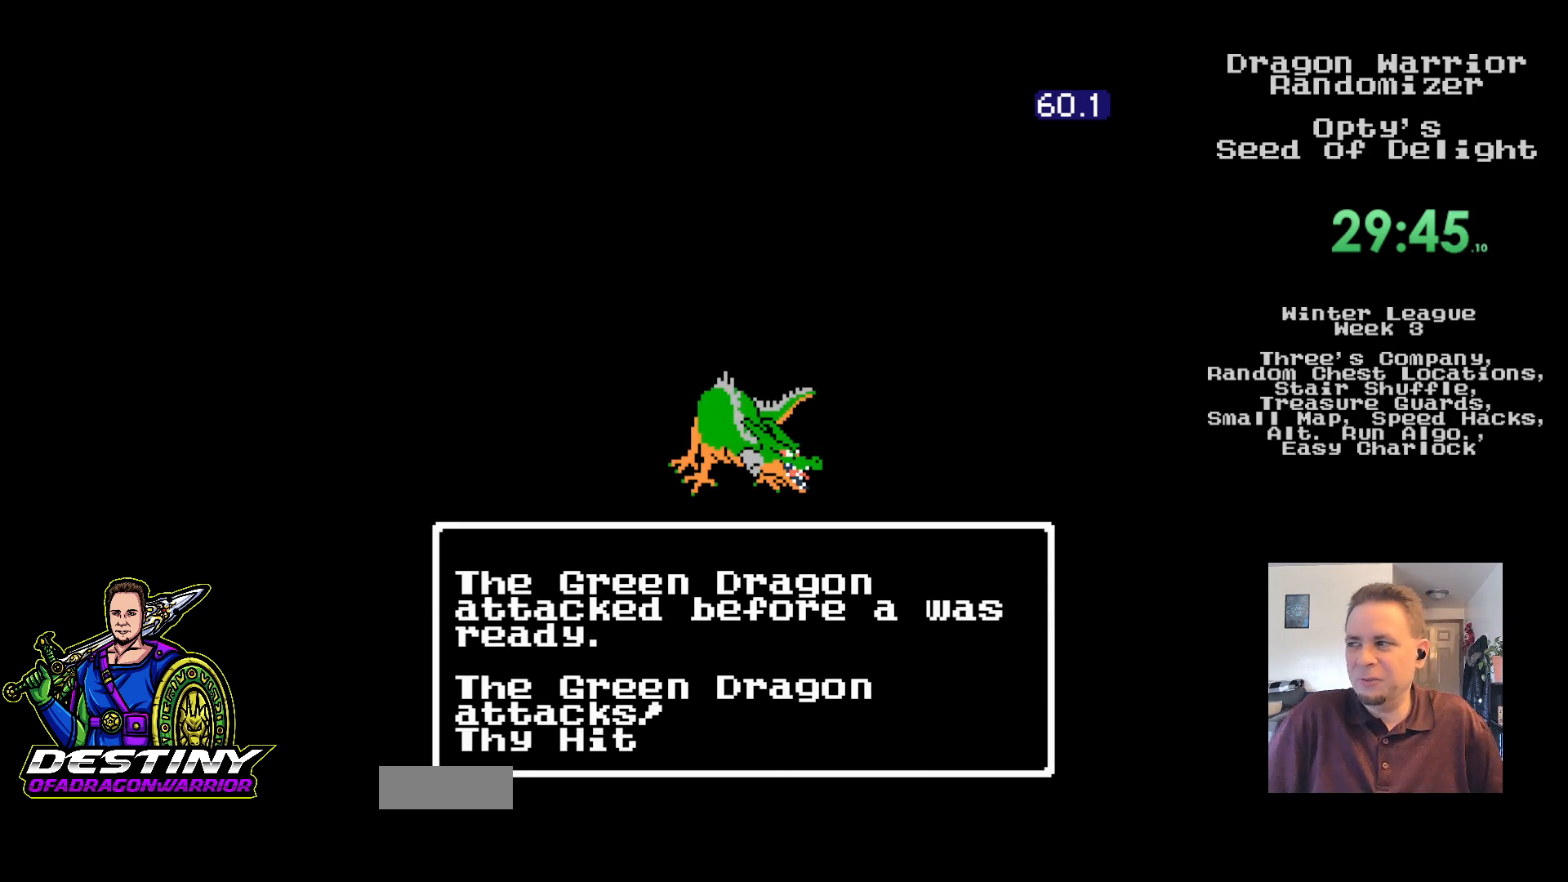
{"buttons": ["A"], "events": [[50, "A", "up"], [117, "A", "down"], [217, "A", "up"], [283, "A", "down"], [383, "A", "up"], [467, "A", "down"]]}
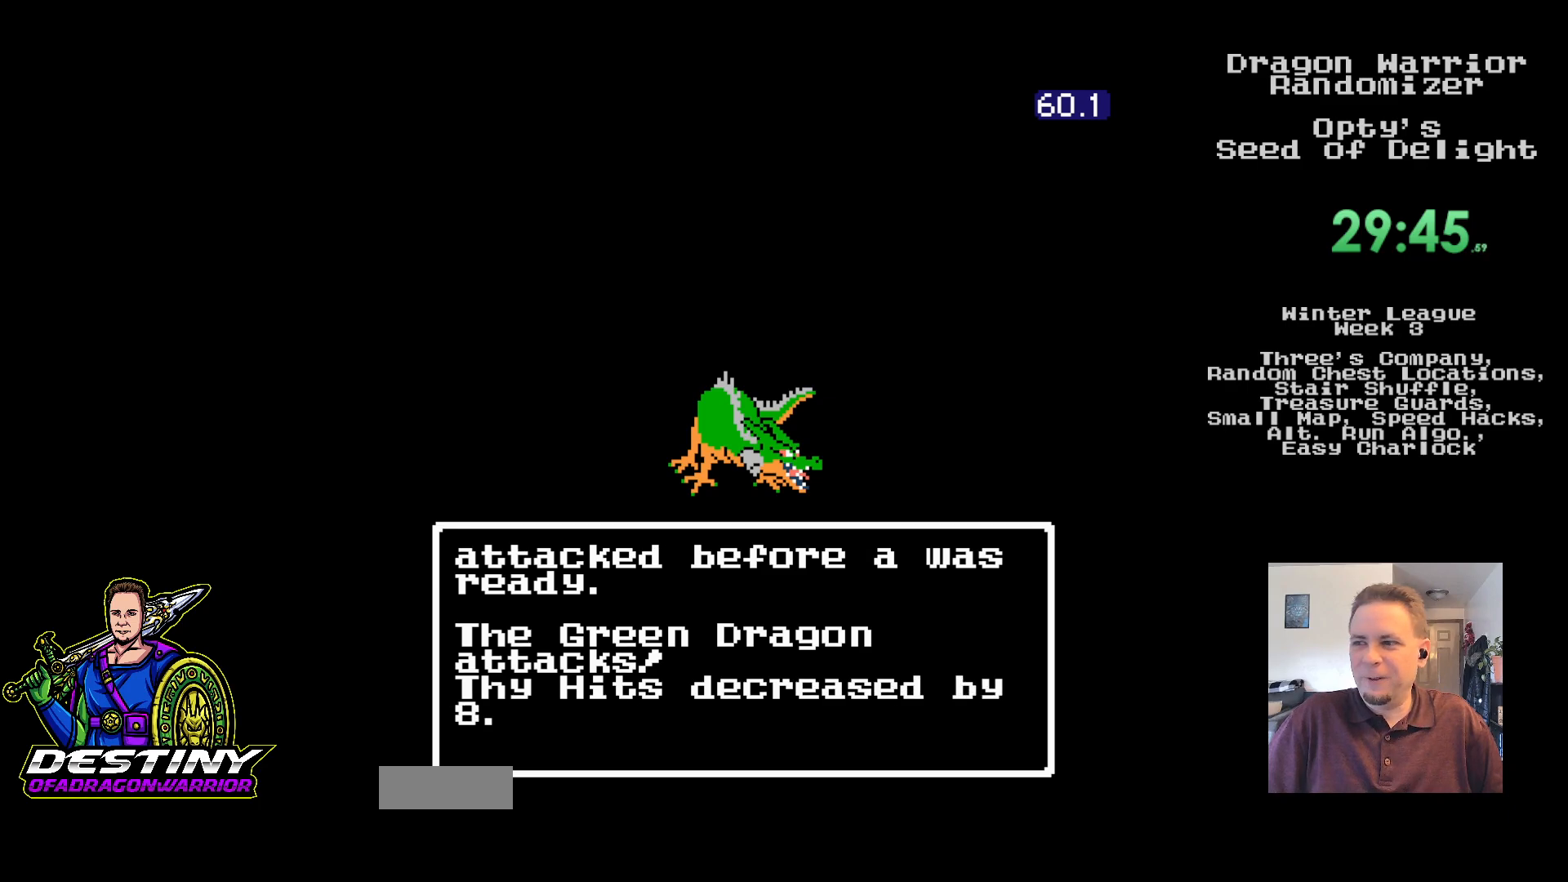
{"buttons": ["A"], "events": [[50, "A", "up"], [117, "A", "down"], [217, "A", "up"], [283, "A", "down"], [367, "A", "up"], [450, "A", "down"]]}
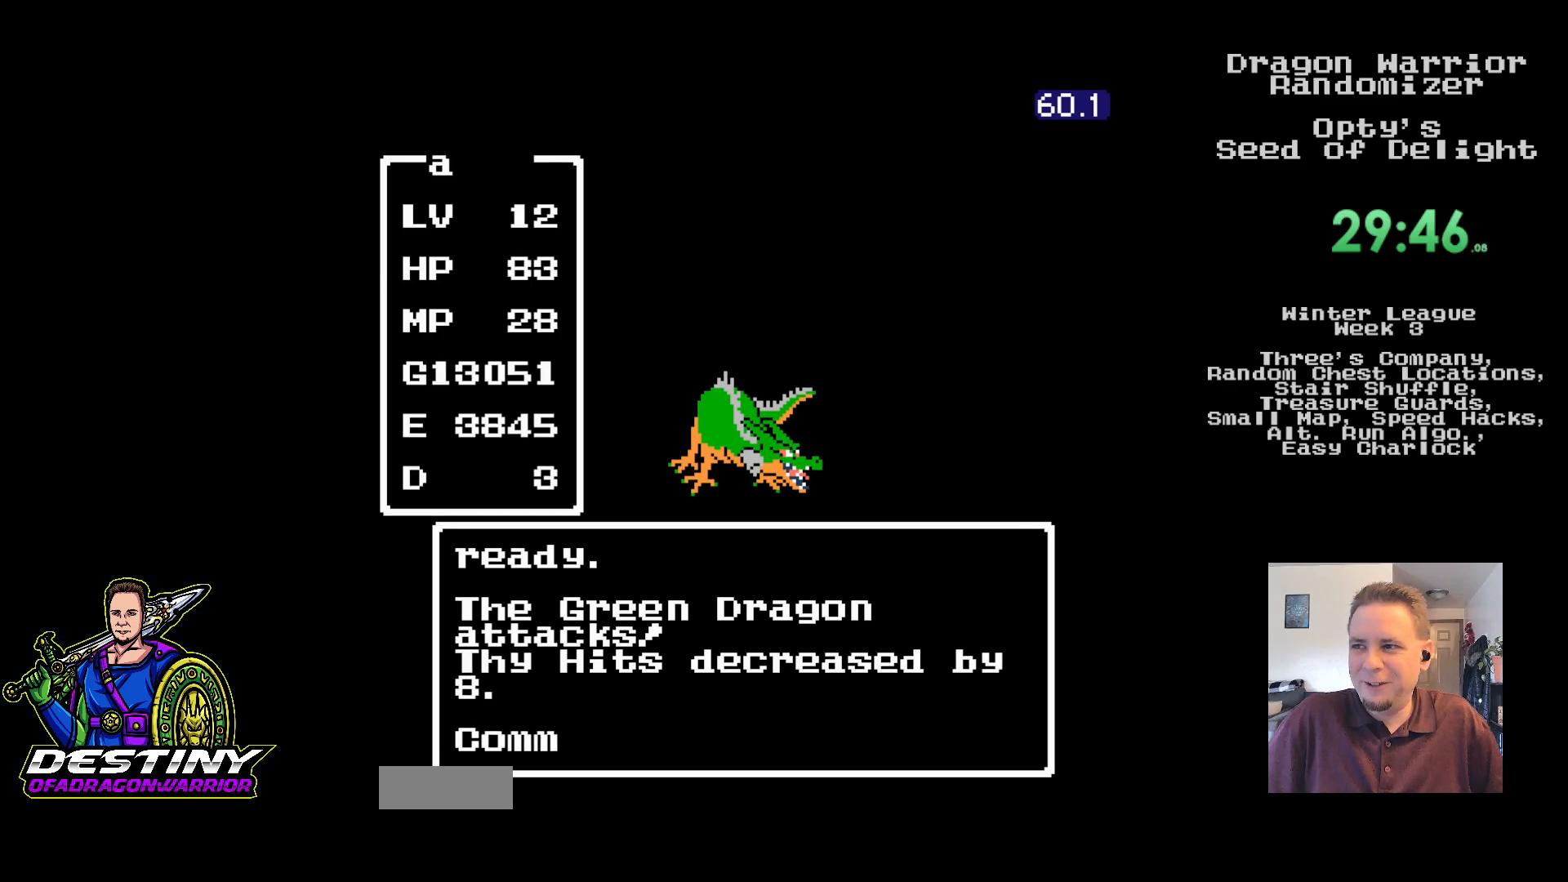
{"buttons": ["A"], "events": [[33, "A", "up"], [100, "A", "down"], [200, "A", "up"], [283, "A", "down"], [367, "A", "up"], [450, "A", "down"]]}
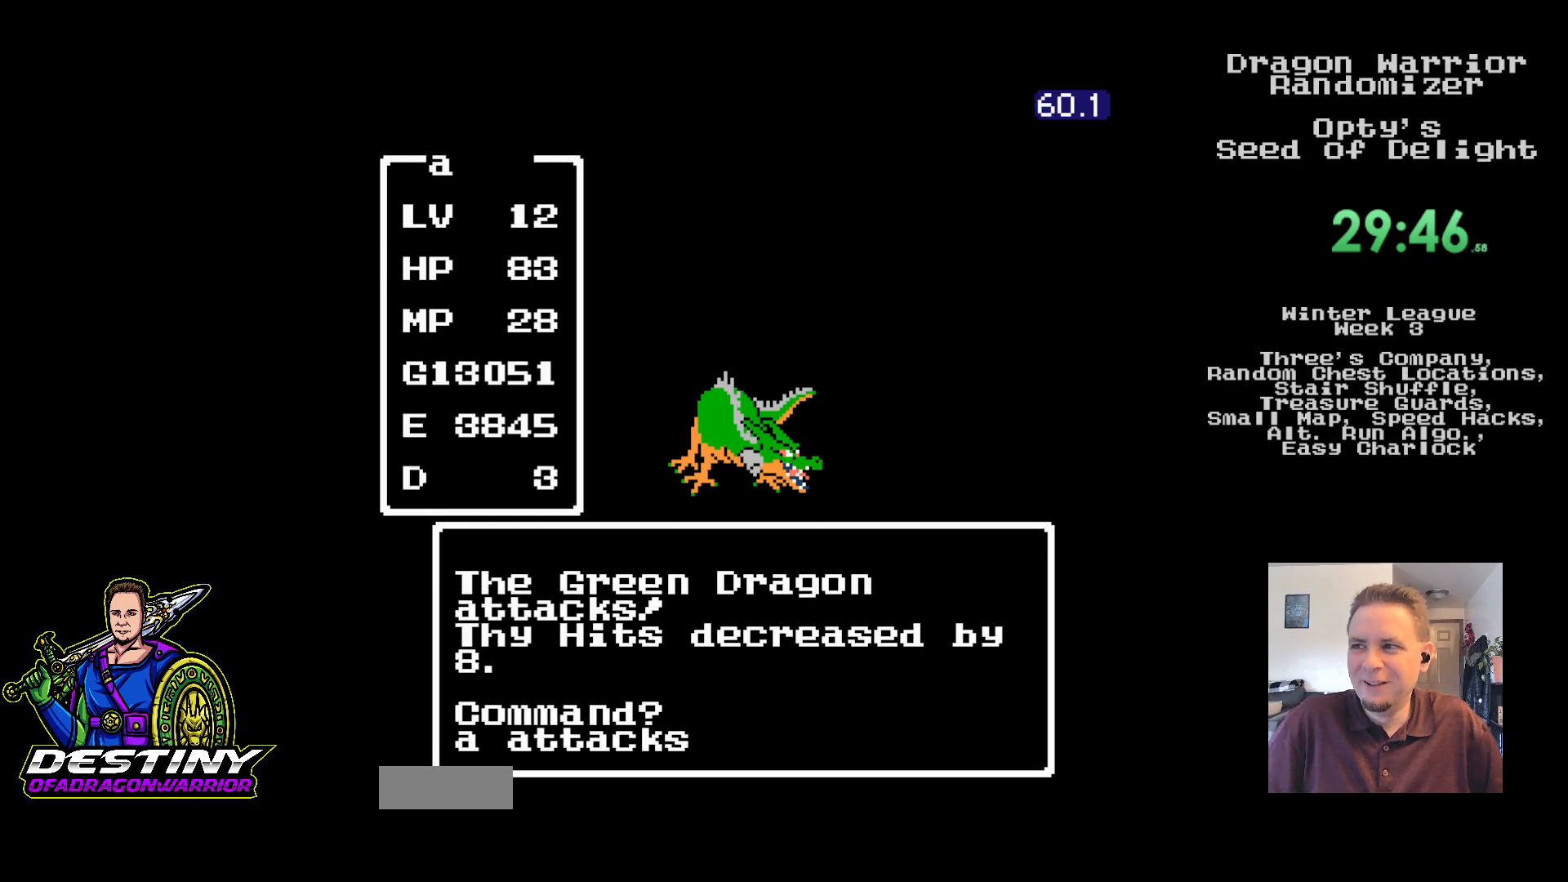
{"buttons": [], "events": [[17, "A", "up"], [117, "A", "down"], [200, "A", "up"]]}
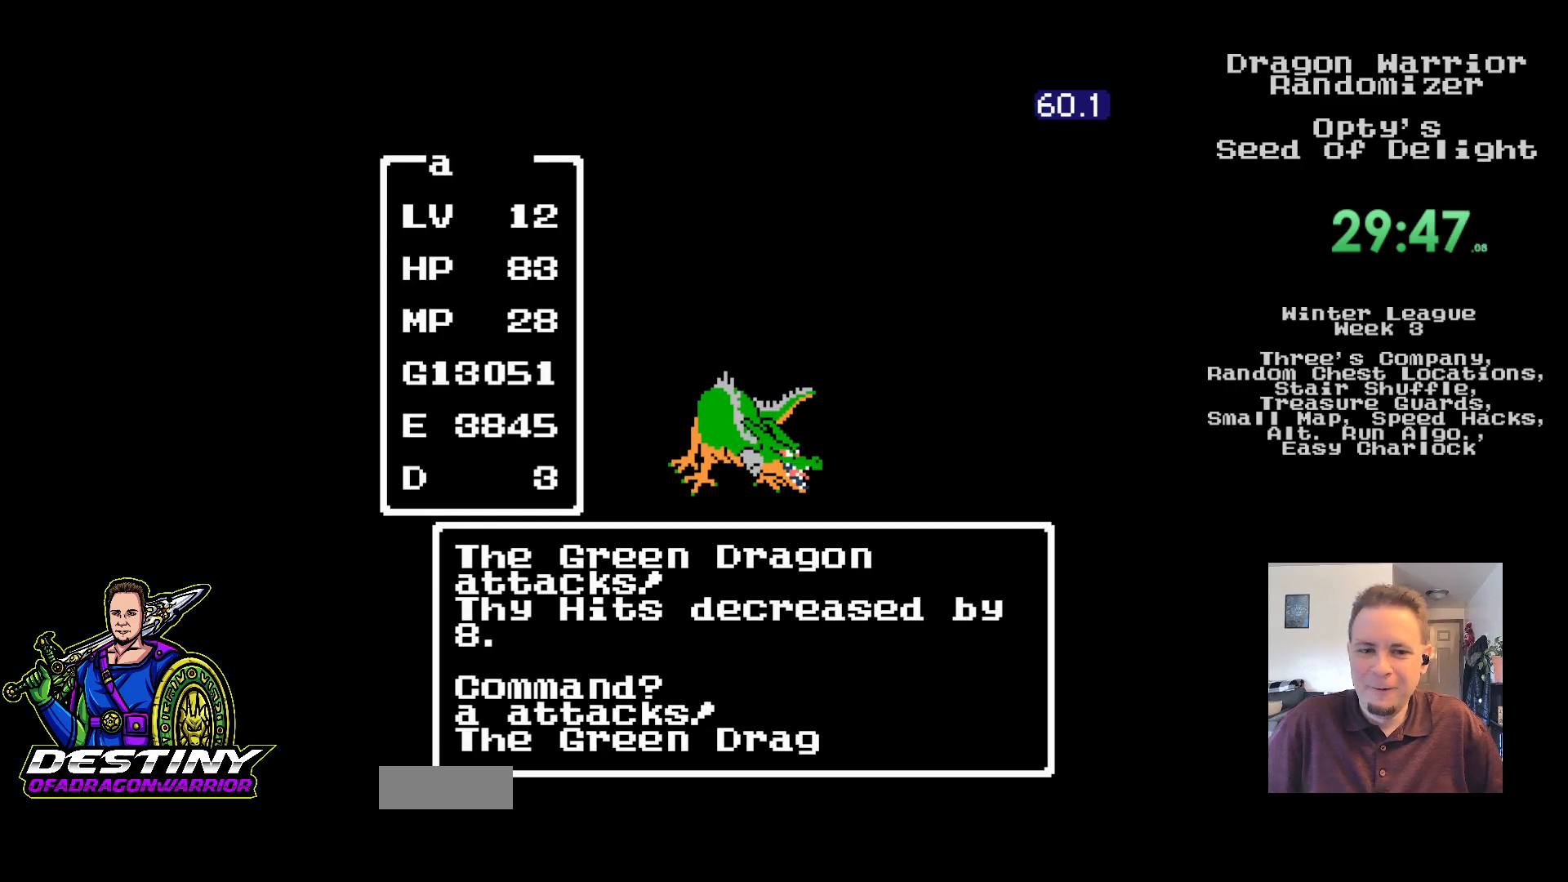
{"buttons": [], "events": []}
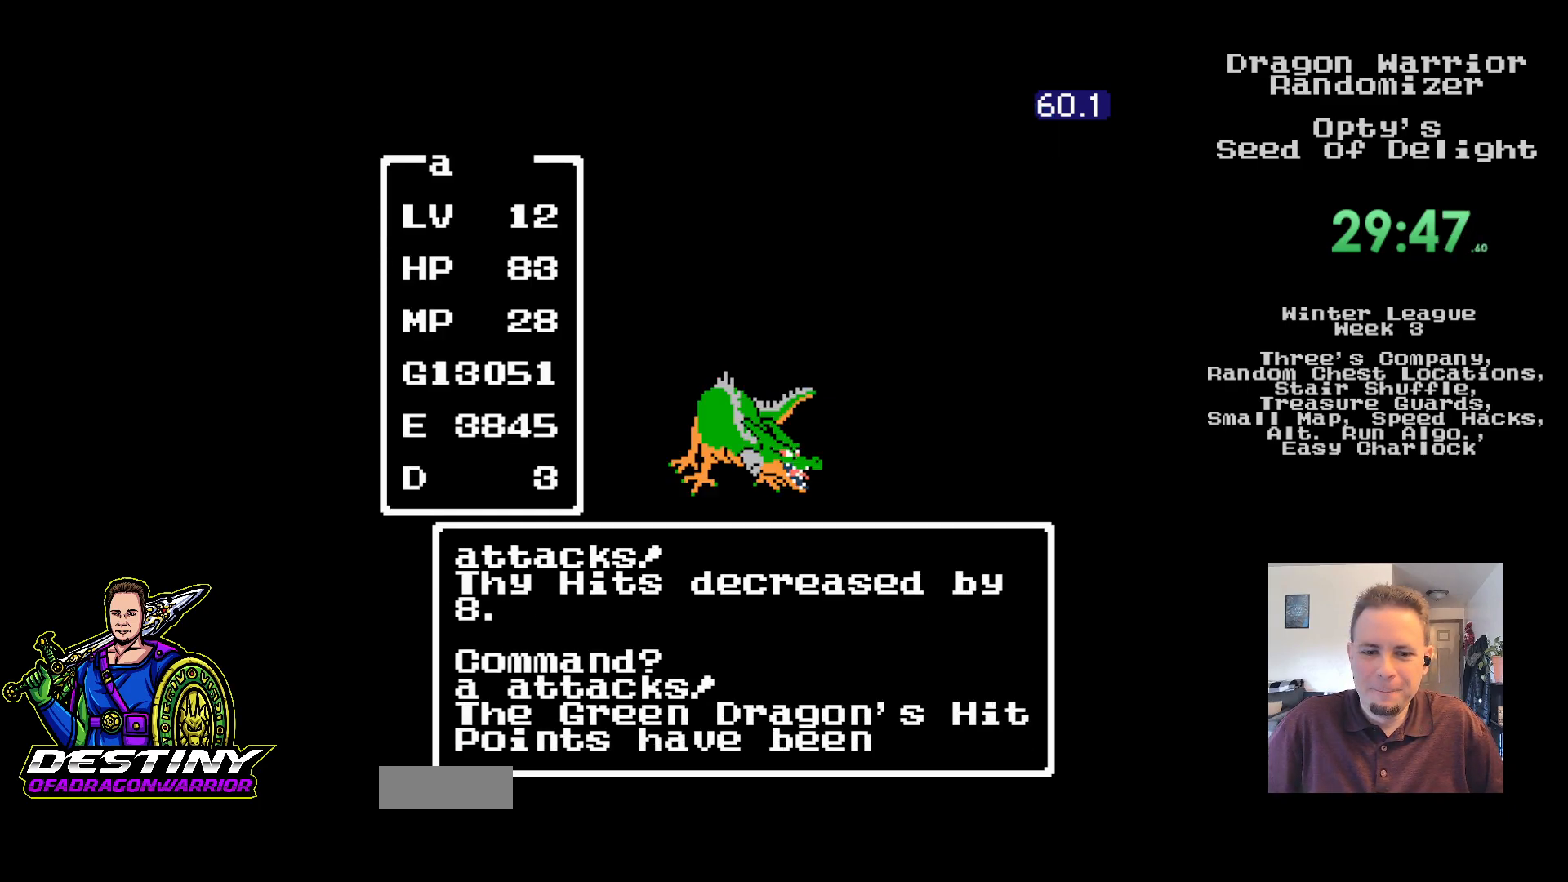
{"buttons": [], "events": []}
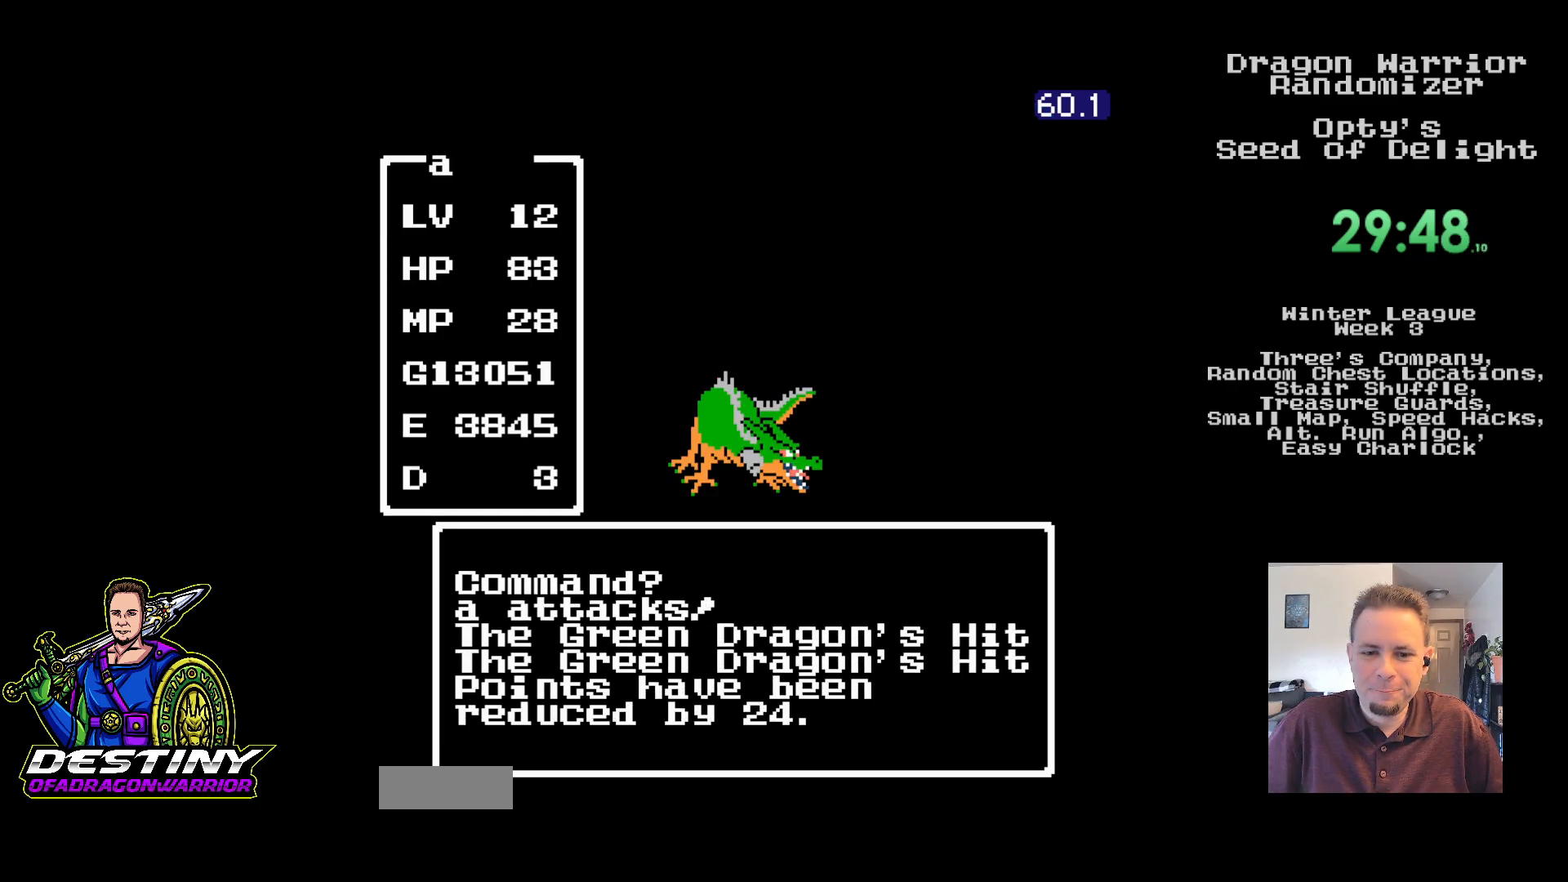
{"buttons": [], "events": []}
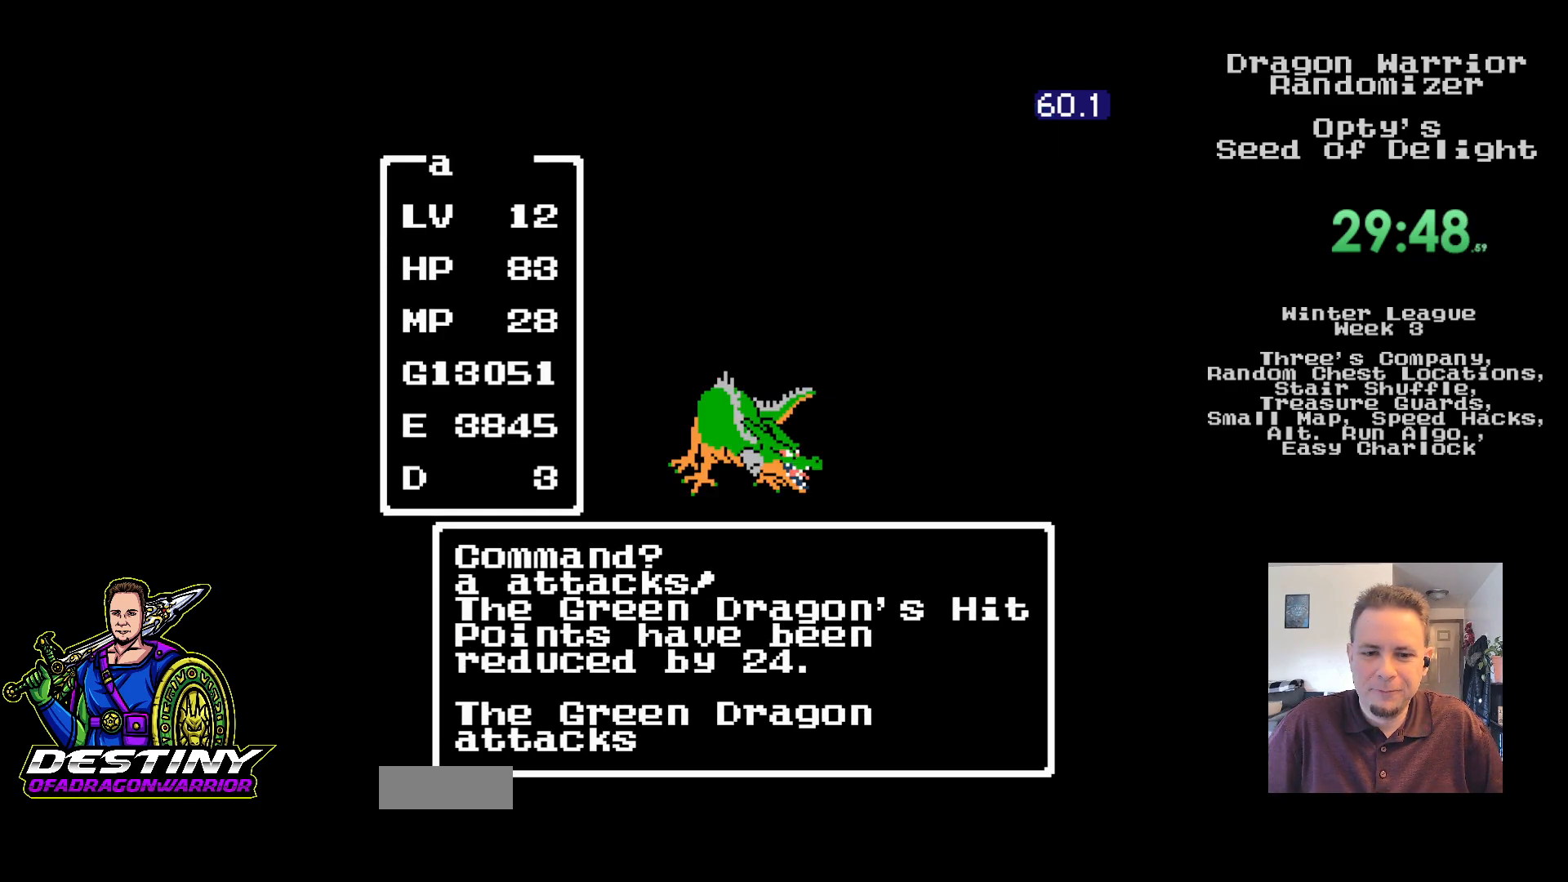
{"buttons": [], "events": [[200, "A", "down"], [283, "A", "up"], [350, "A", "down"], [450, "A", "up"]]}
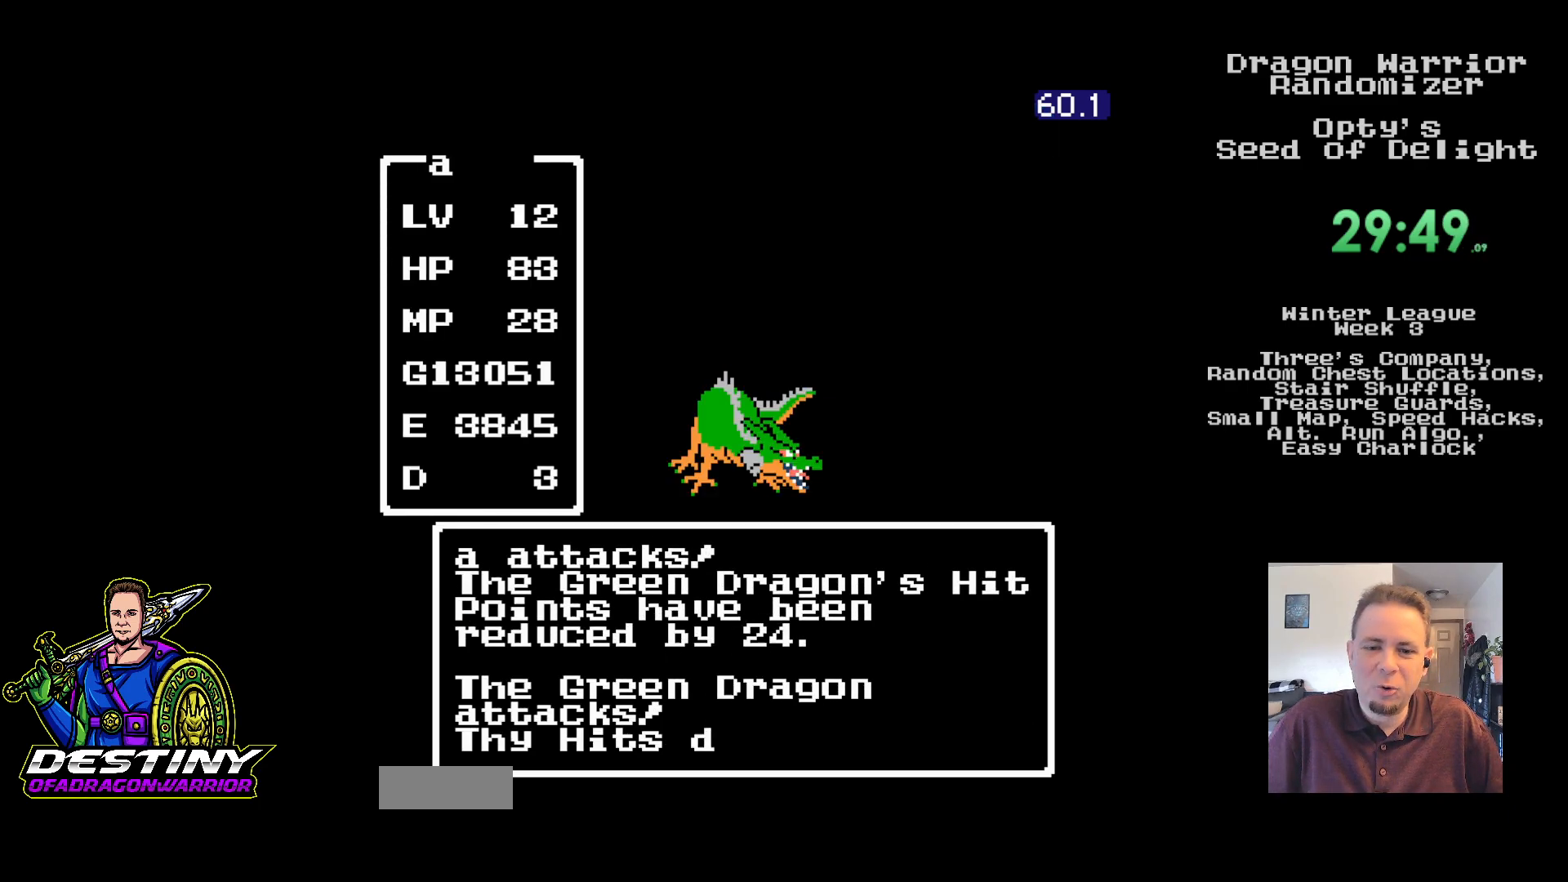
{"buttons": [], "events": [[33, "A", "down"], [117, "A", "up"], [200, "A", "down"], [283, "A", "up"], [367, "A", "down"], [450, "A", "up"]]}
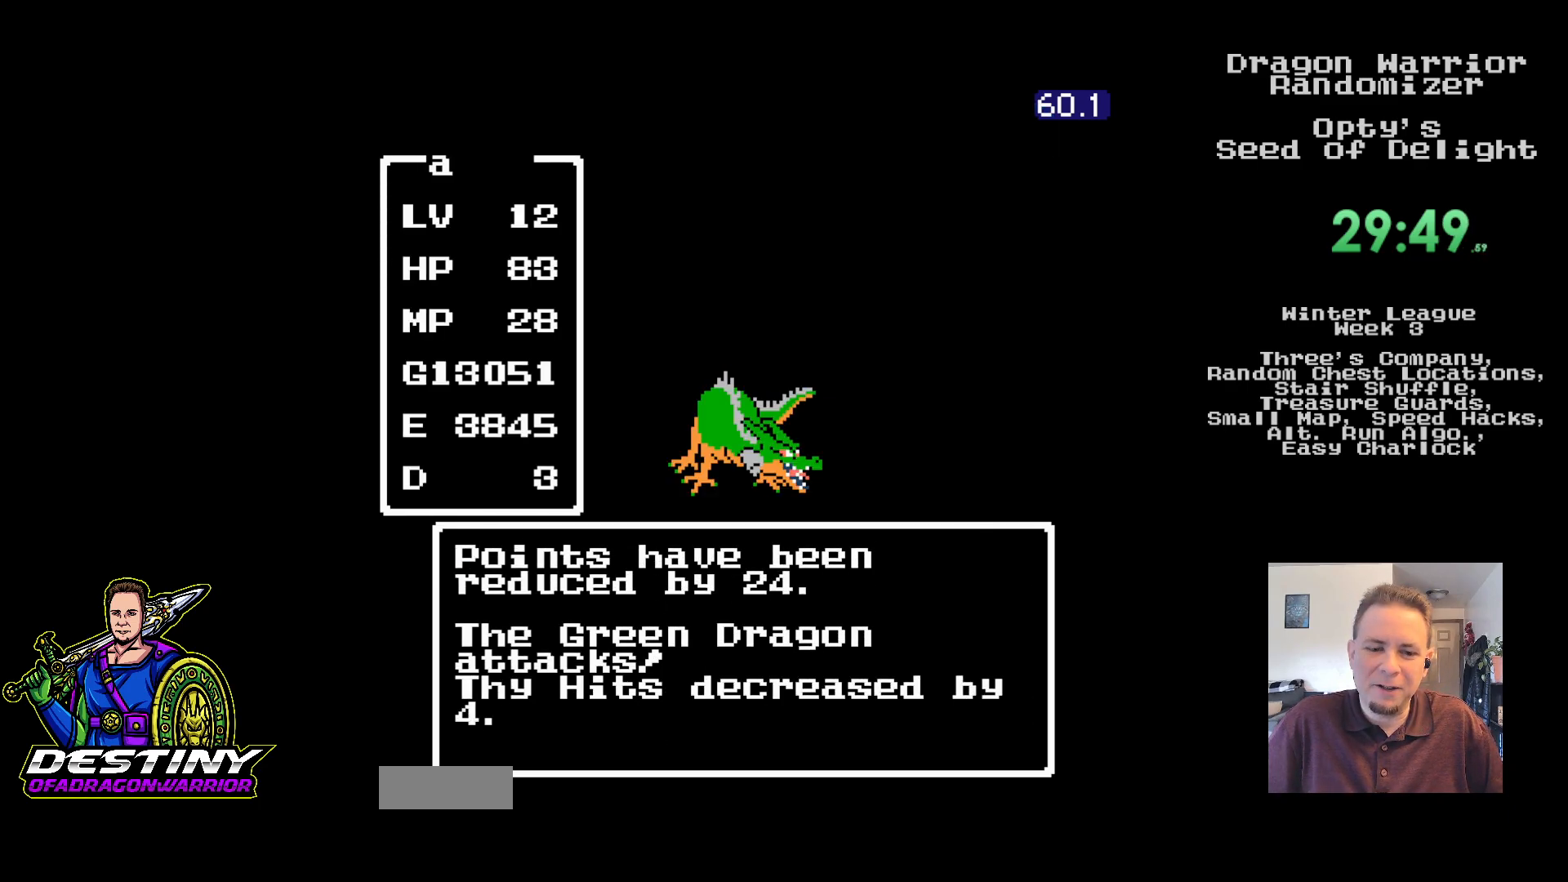
{"buttons": [], "events": [[33, "A", "down"], [117, "A", "up"], [200, "A", "down"], [283, "A", "up"], [367, "A", "down"], [467, "A", "up"]]}
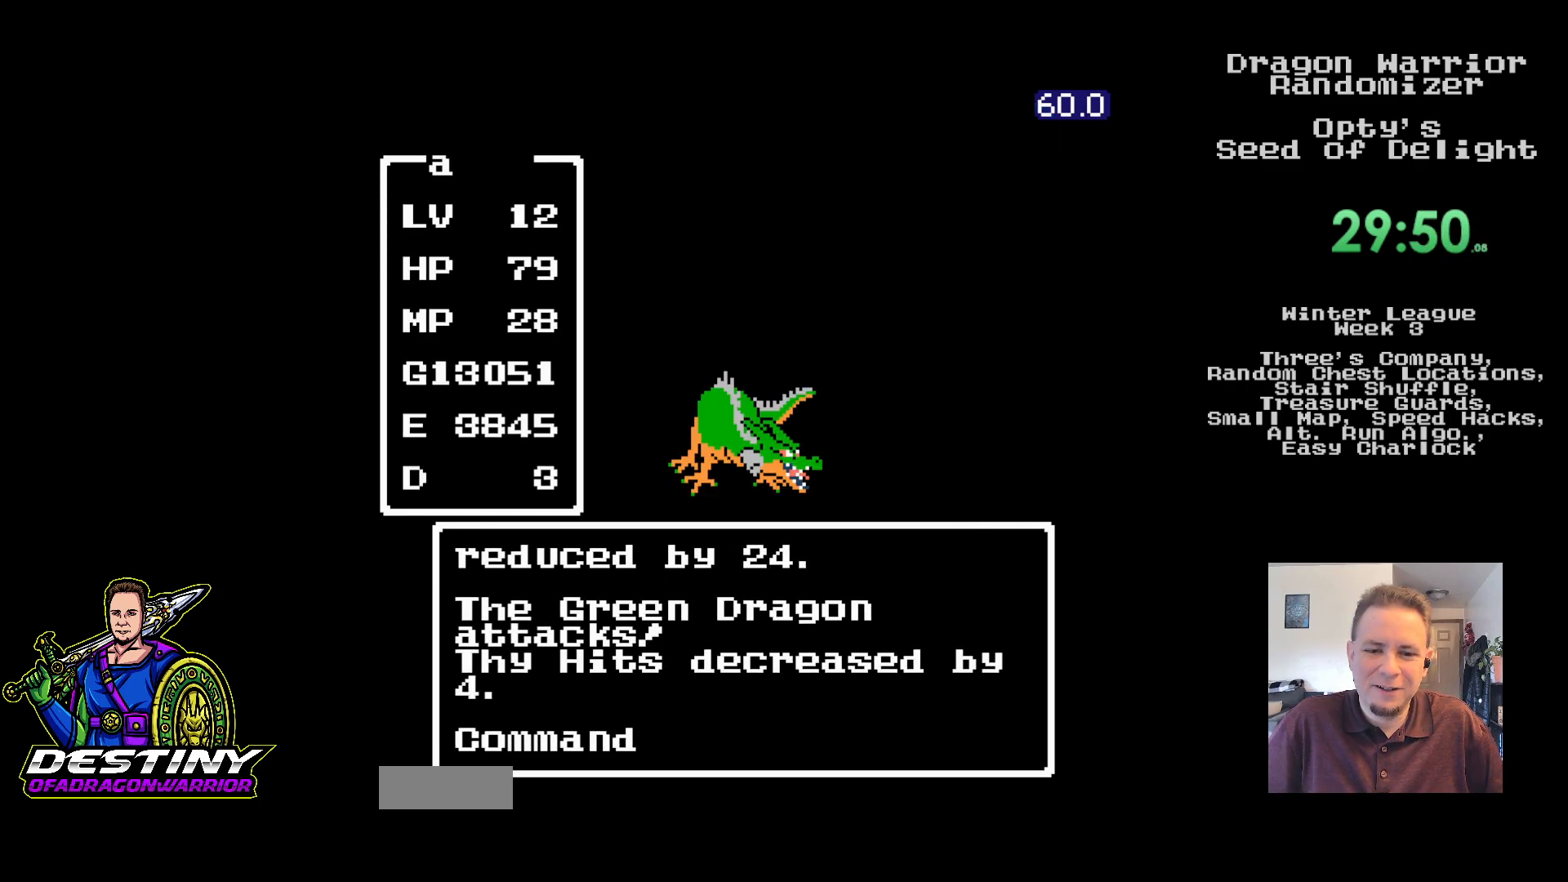
{"buttons": [], "events": [[33, "A", "down"], [133, "A", "up"], [200, "A", "down"], [283, "A", "up"], [367, "A", "down"], [450, "A", "up"]]}
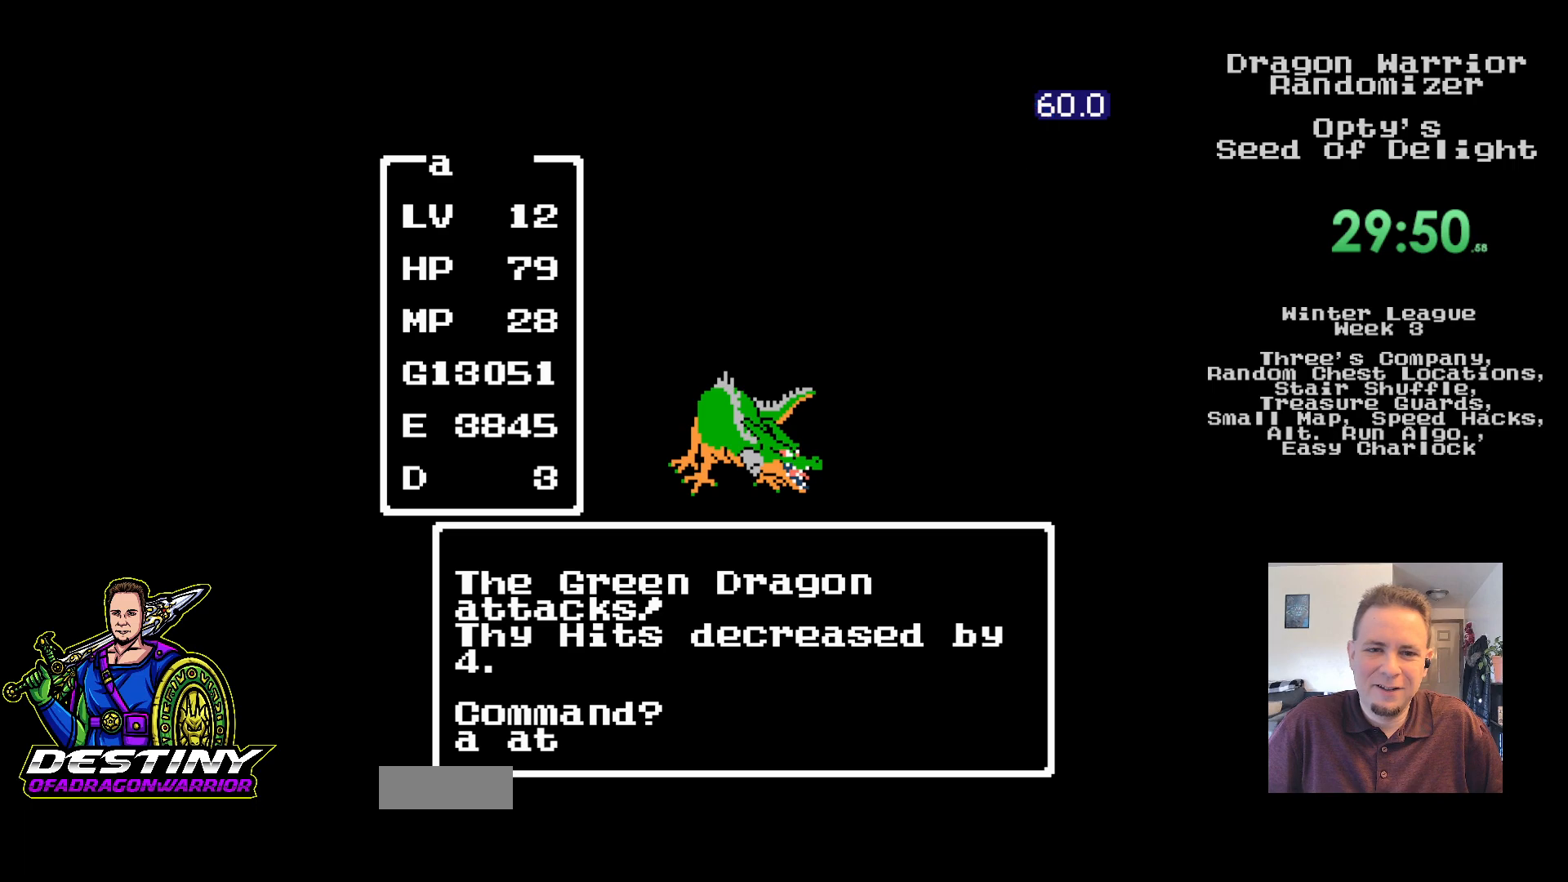
{"buttons": [], "events": [[17, "A", "down"], [83, "A", "up"]]}
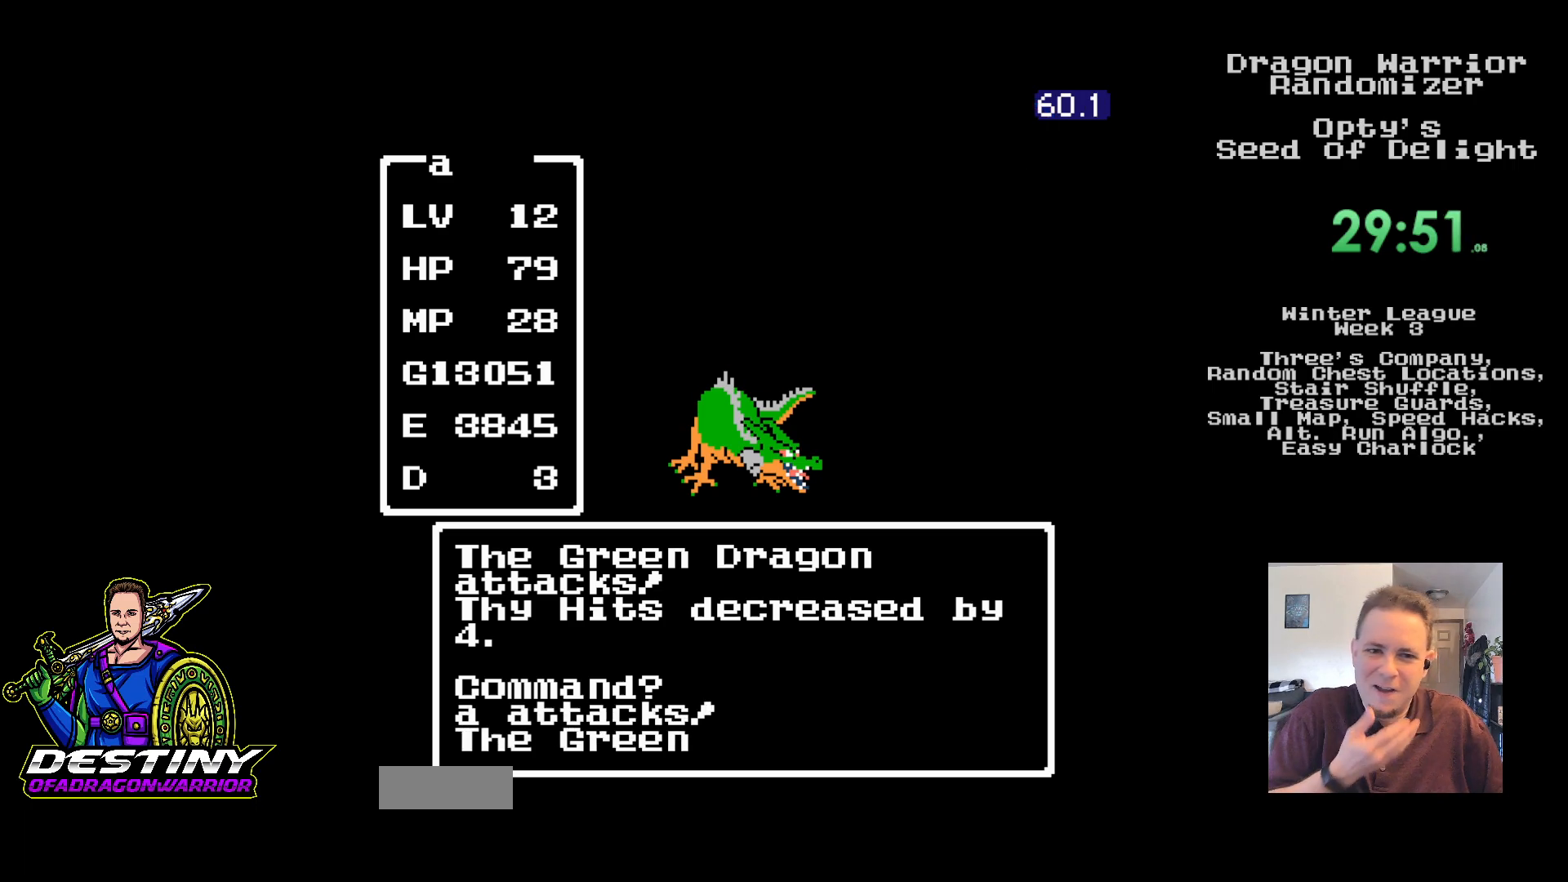
{"buttons": [], "events": []}
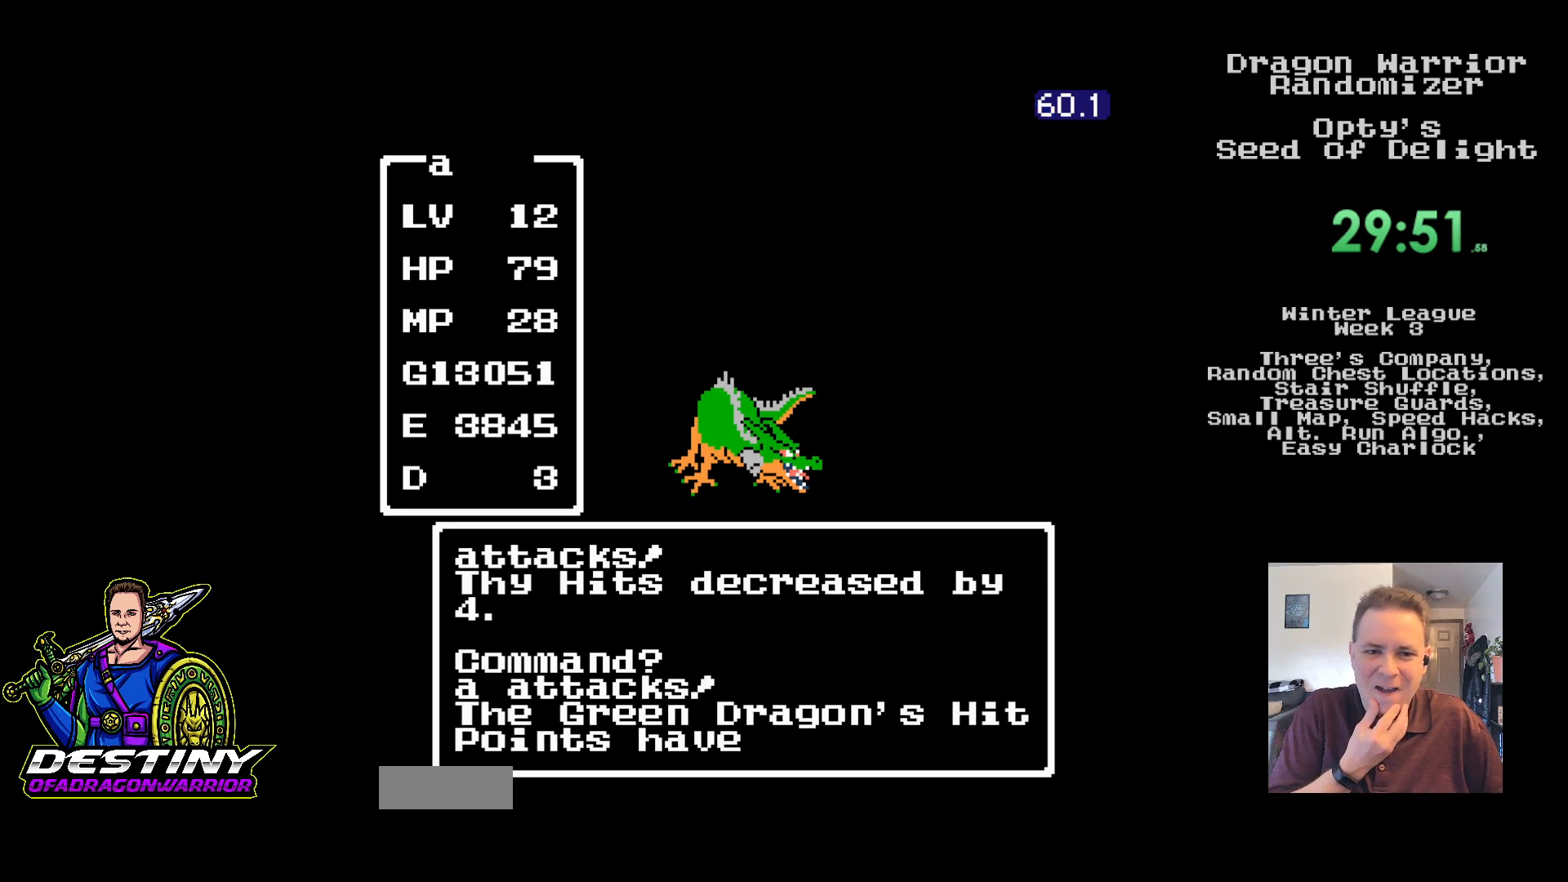
{"buttons": [], "events": []}
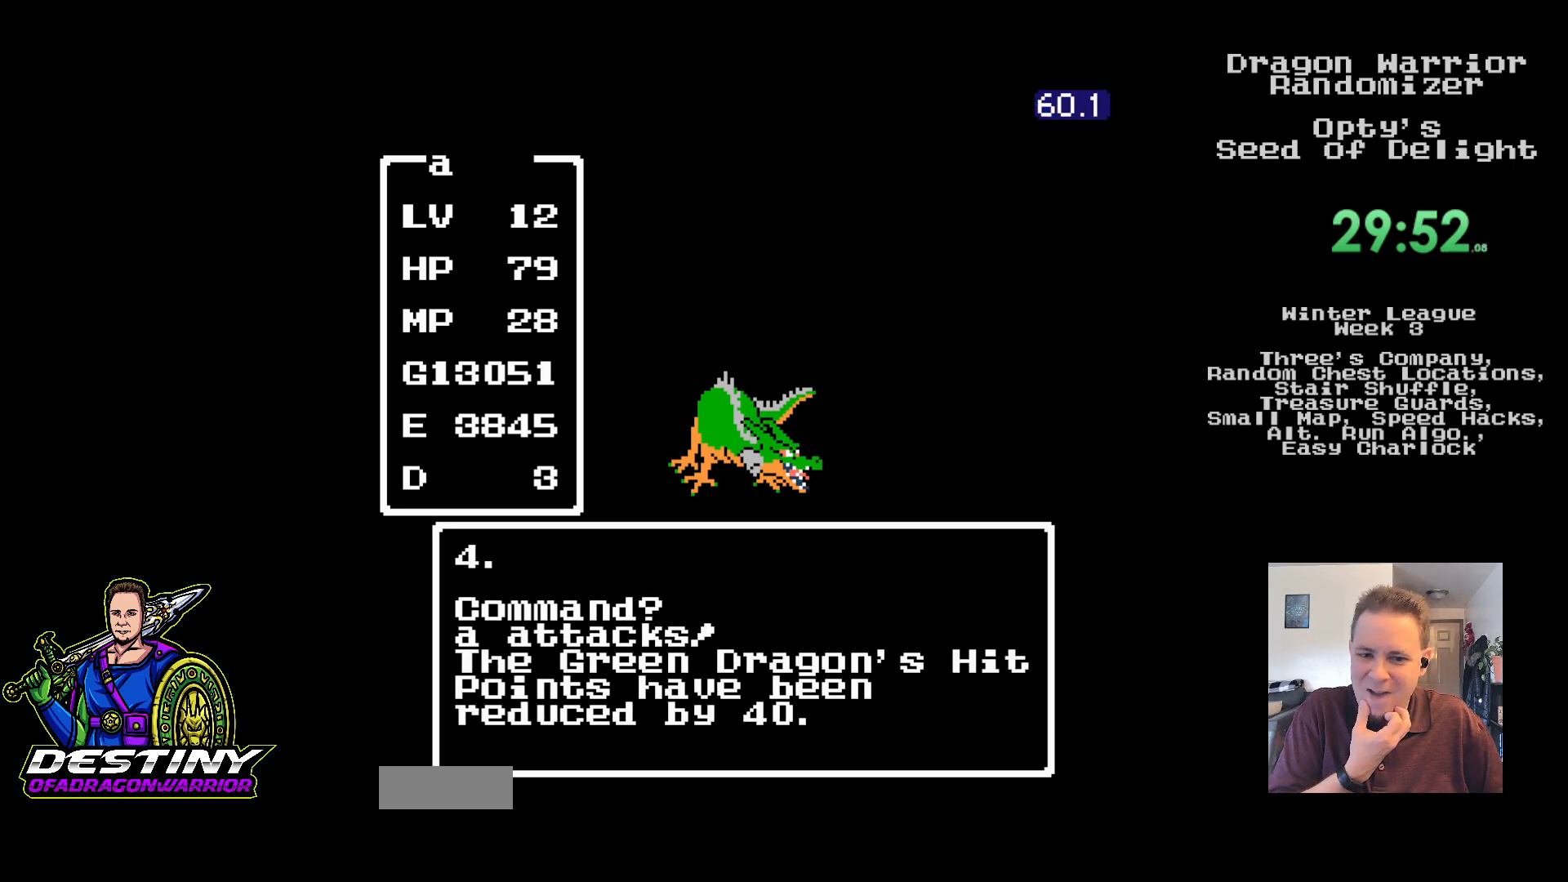
{"buttons": [], "events": []}
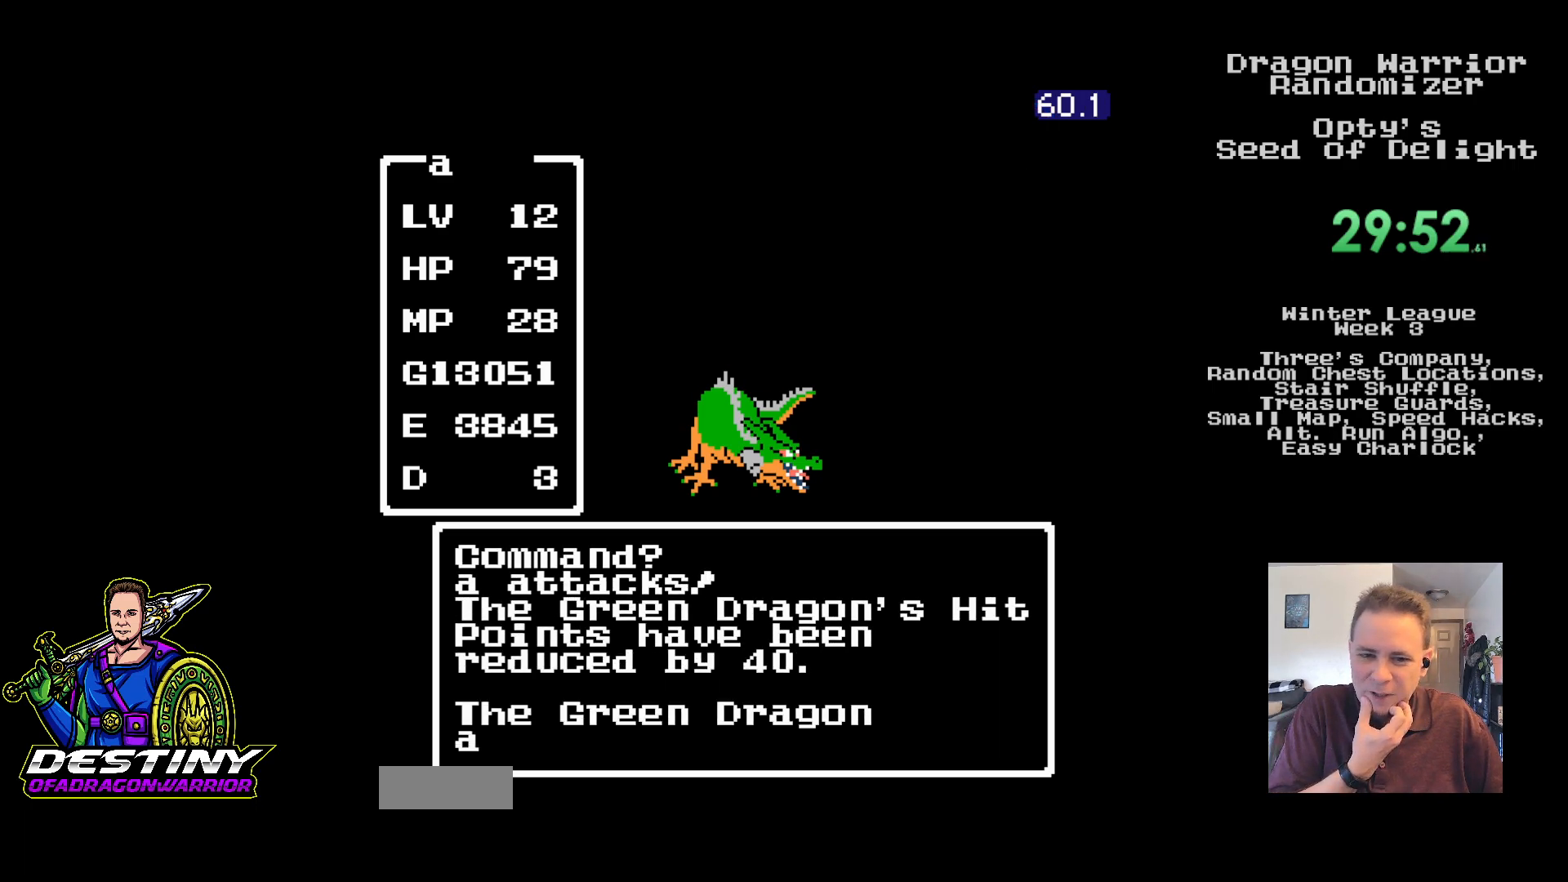
{"buttons": [], "events": []}
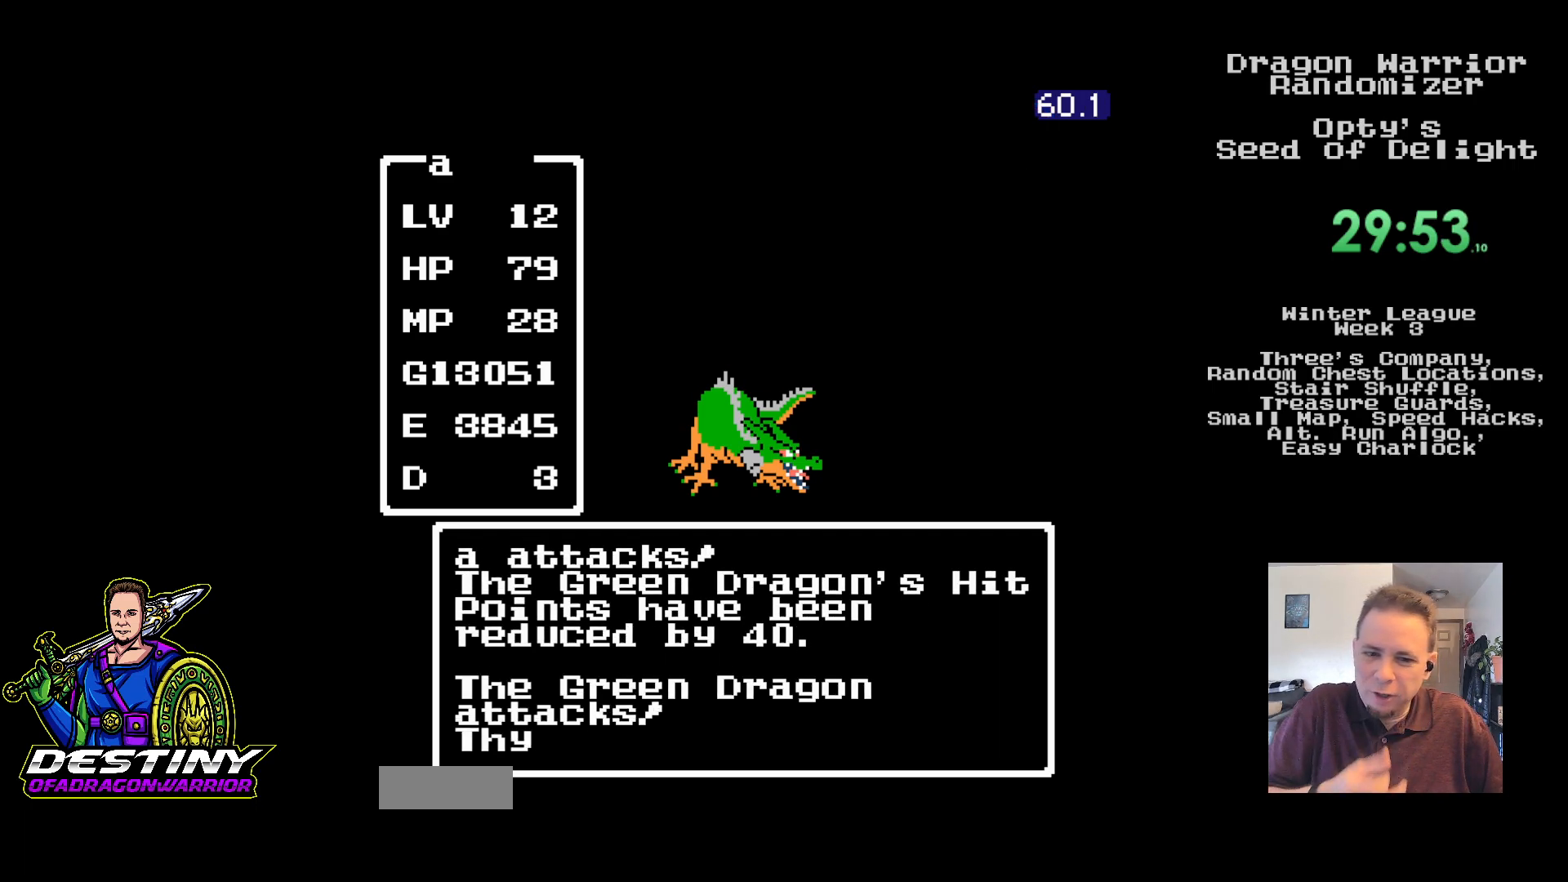
{"buttons": [], "events": []}
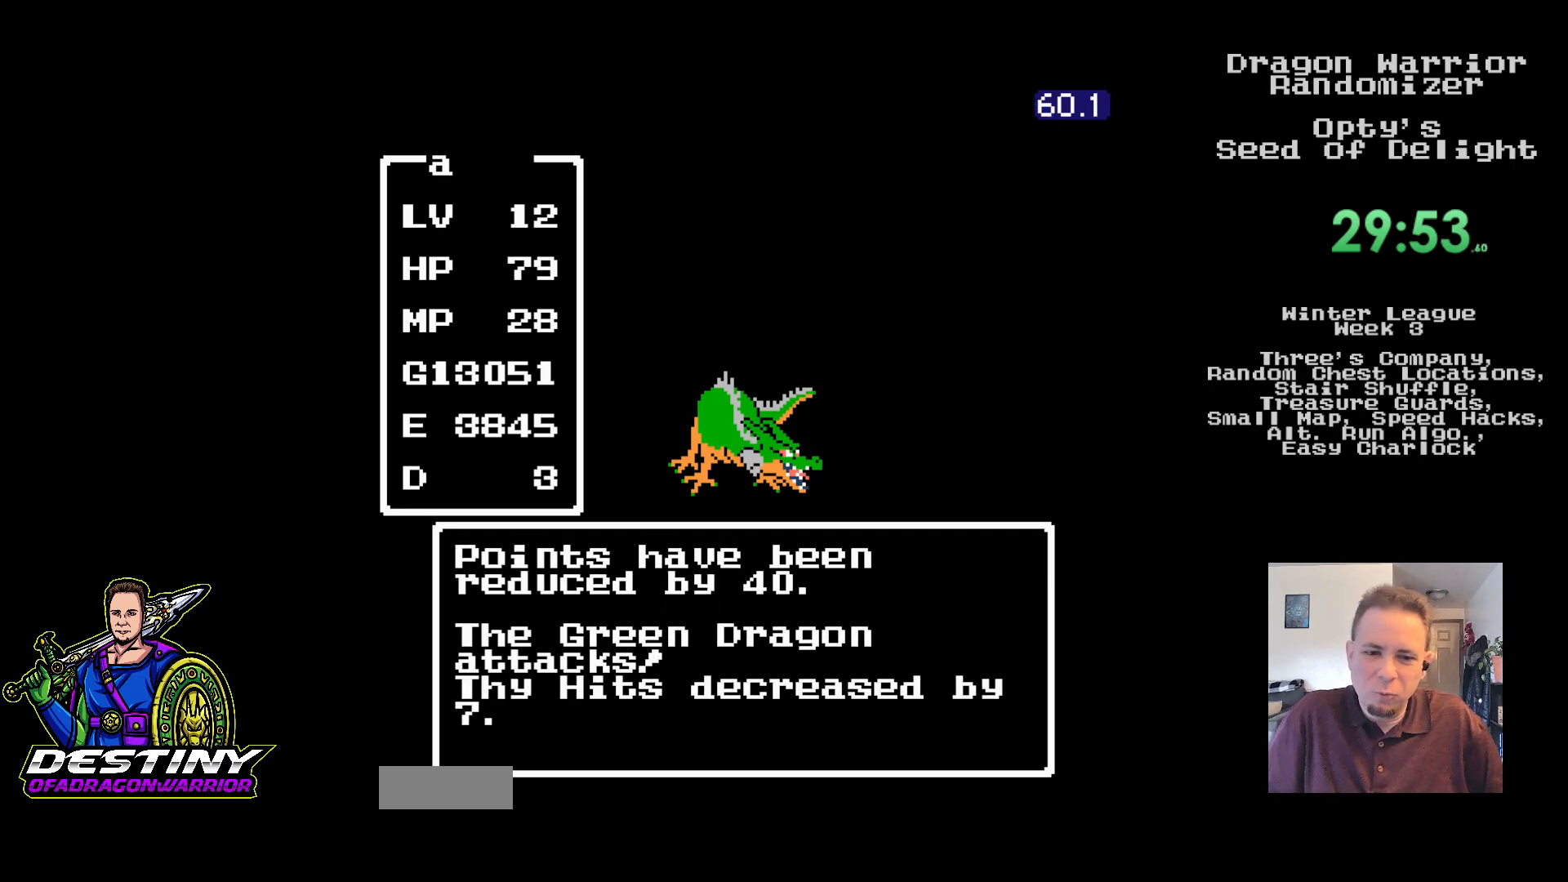
{"buttons": [], "events": [[100, "A", "down"], [183, "A", "up"], [250, "A", "down"], [333, "A", "up"], [400, "A", "down"], [483, "A", "up"]]}
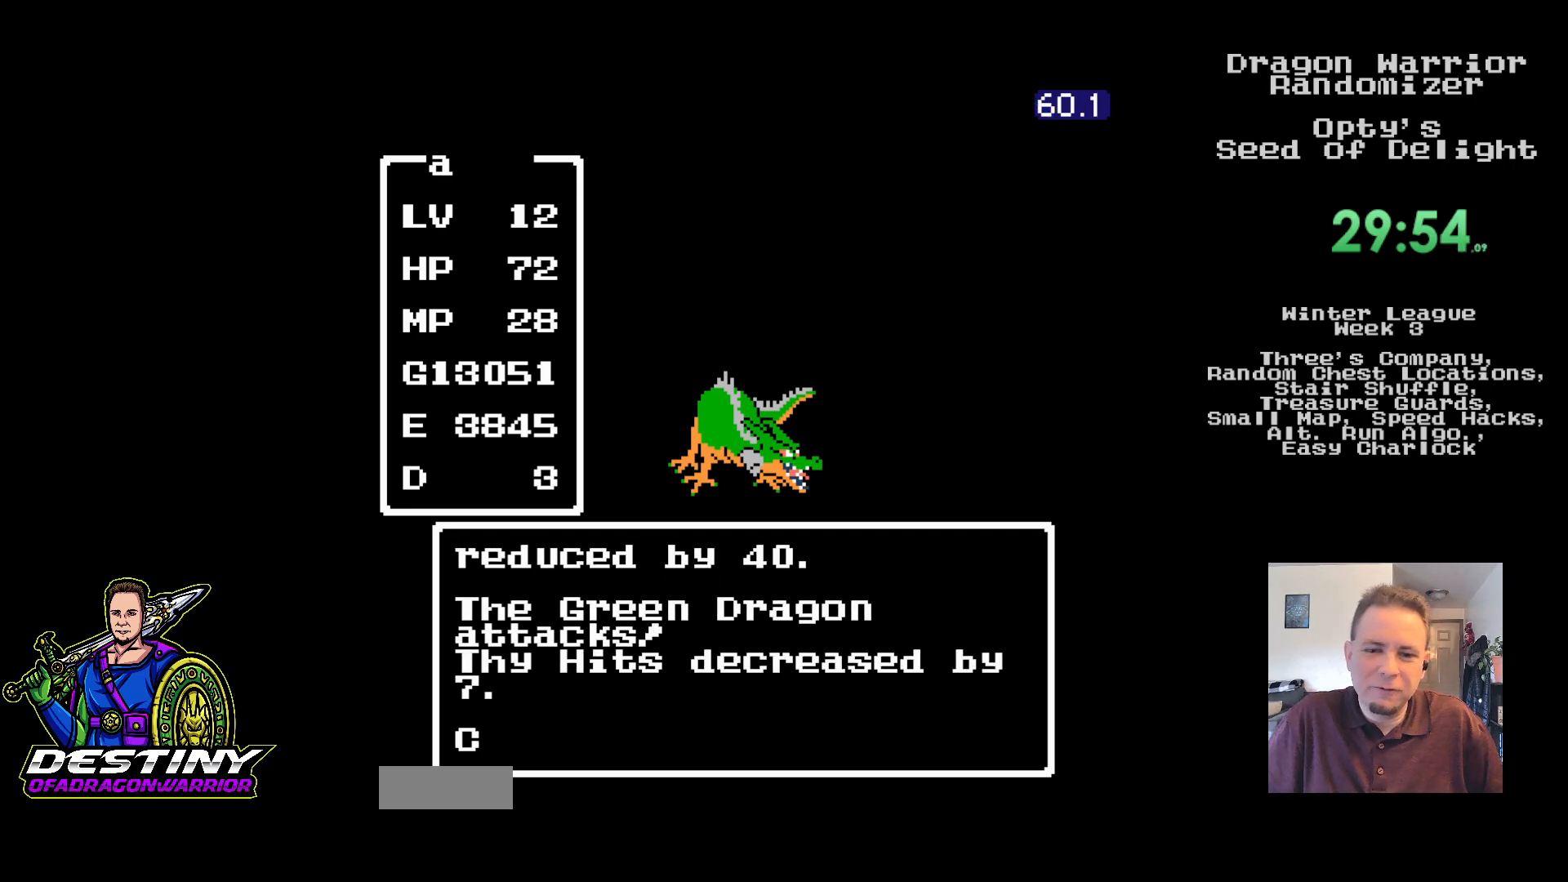
{"buttons": [], "events": [[83, "A", "down"], [150, "A", "up"], [233, "A", "down"], [317, "A", "up"], [400, "A", "down"], [467, "A", "up"]]}
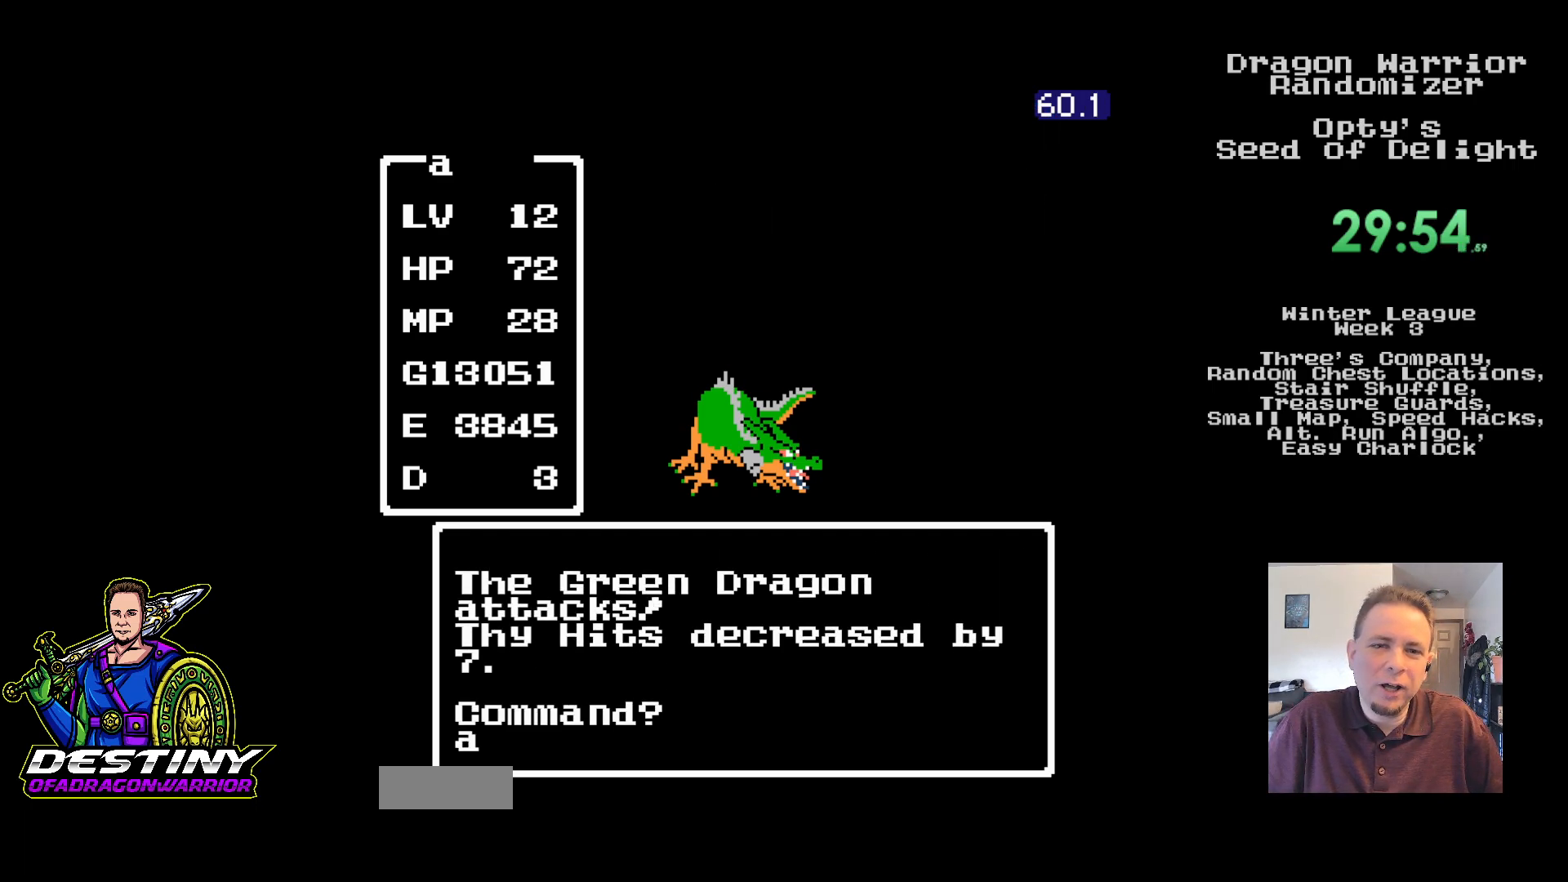
{"buttons": [], "events": [[50, "A", "down"], [133, "A", "up"]]}
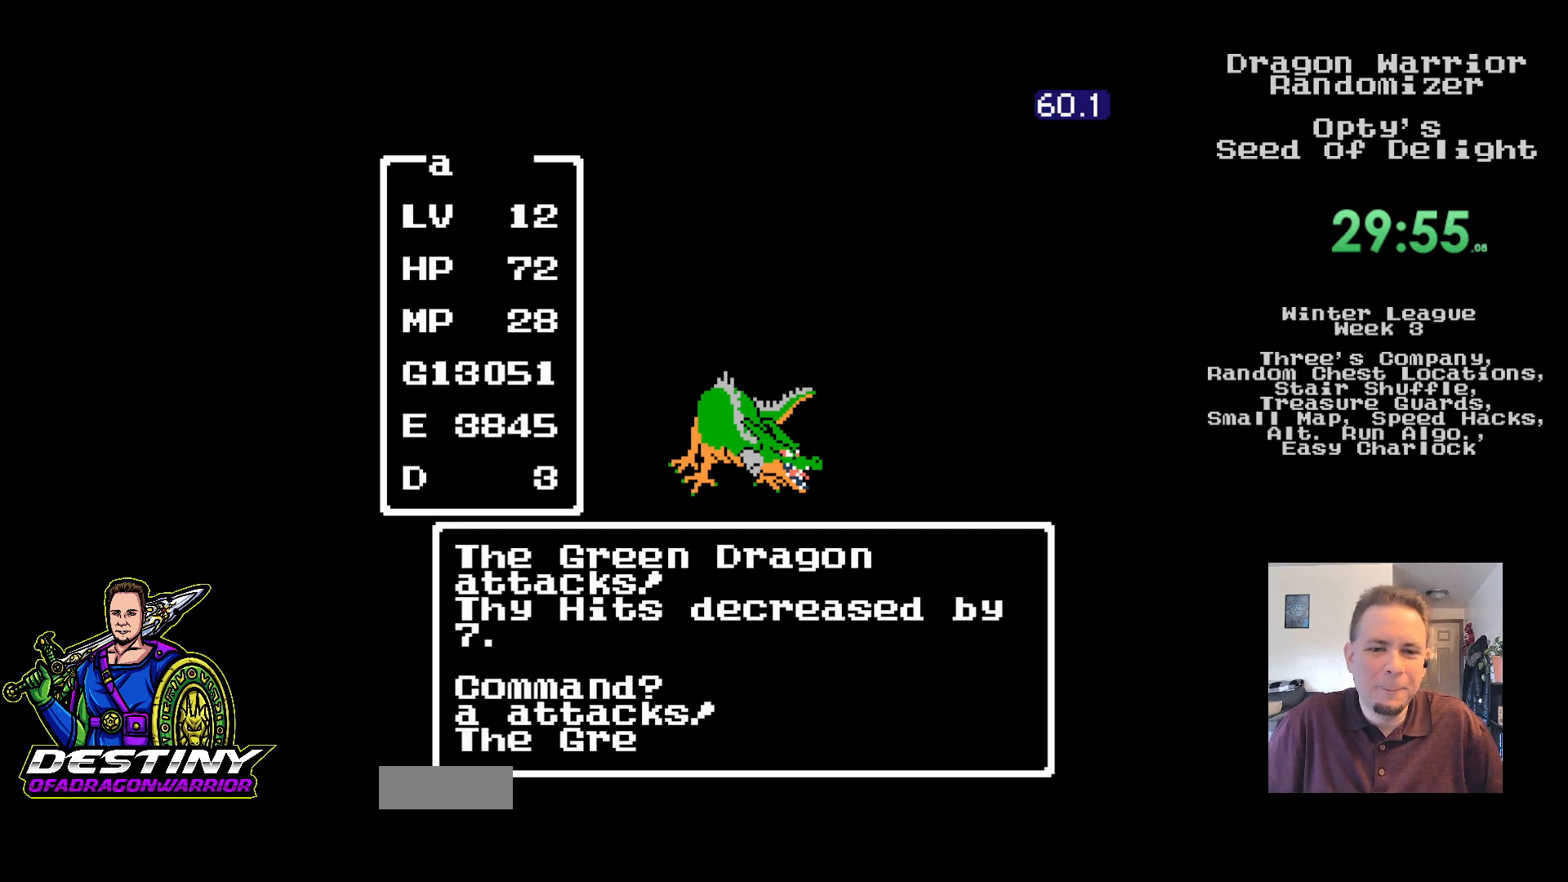
{"buttons": [], "events": []}
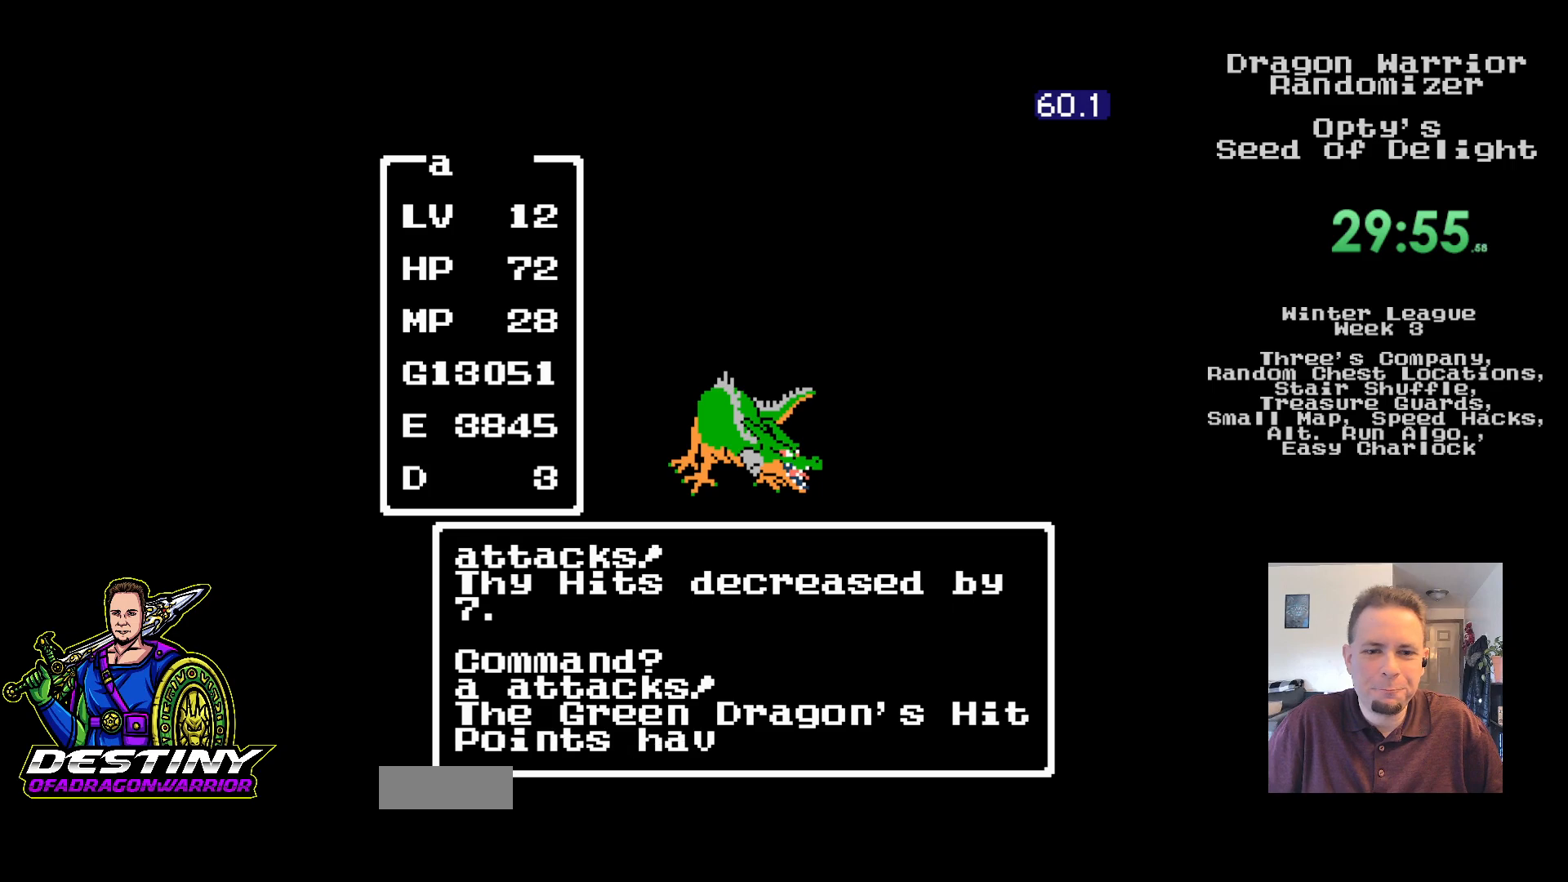
{"buttons": [], "events": []}